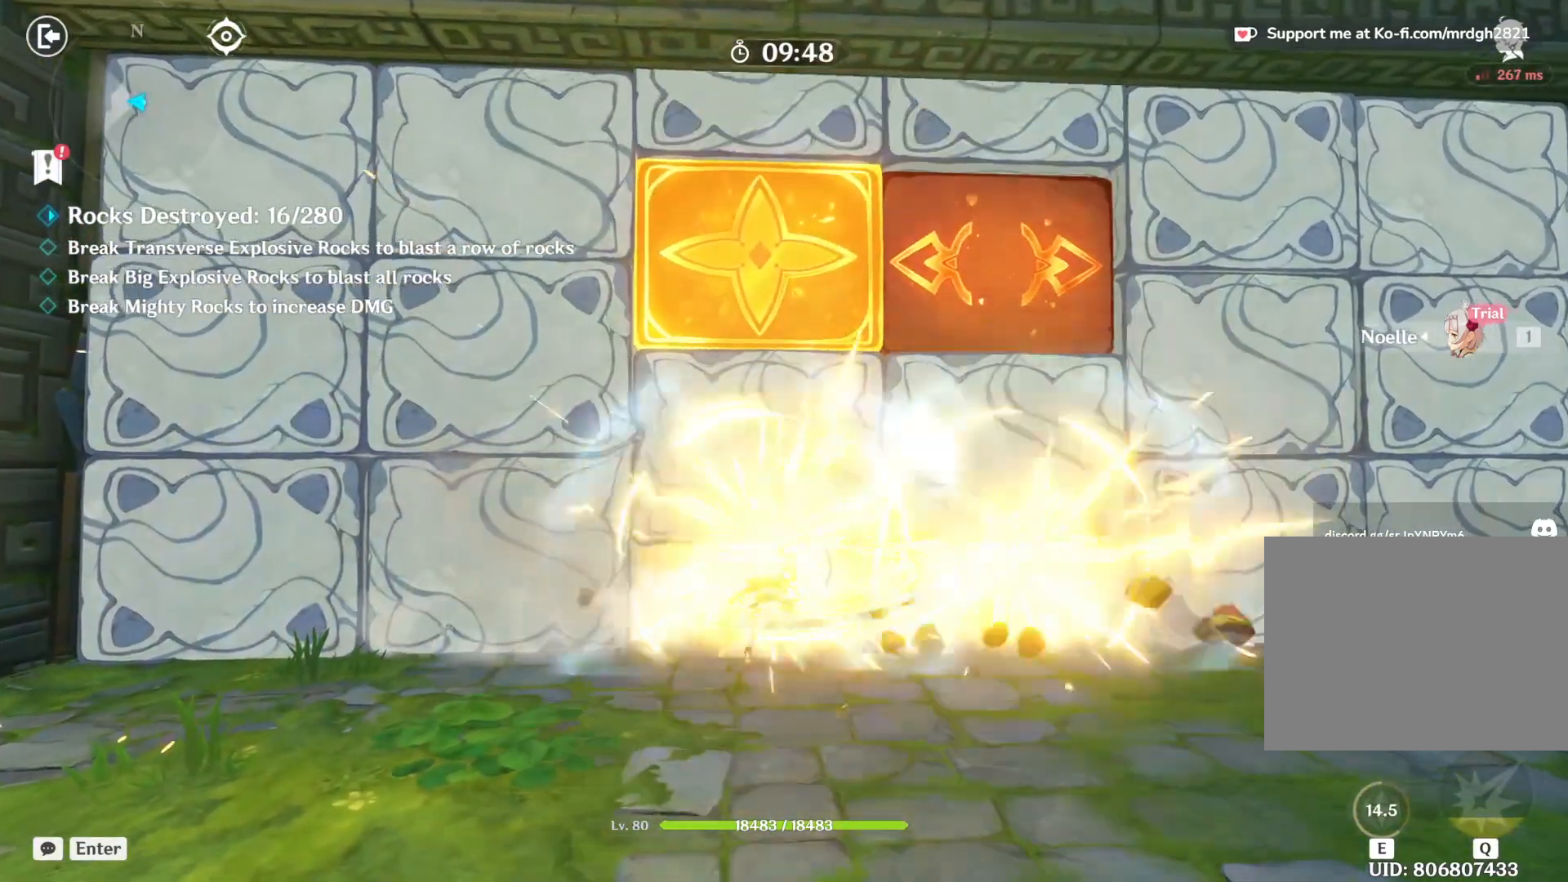
Gameplay with keyboard and mouse; each line is a JSON object with the keys and mouse buttons held at the frame after it. "events" lists presses ("down") and releases ("up") of "1", "2", "3", "4", "5", "a", "alt", "b", "c", "ctrl", "d", "e", "f", "g", "q", "r", "s", "shift", "space", "t", "tab", "v", "w", "x", "z", "mouse_left", "mouse_wheel", "mouse_right", "mouse_mb4" and "mouse_mb5" between this image and that frame as [ms after this image, input, new state], when the widget could be followed in between. "mouse_left", "mouse_wheel", "mouse_right", "mouse_mb4", "mouse_mb5" = the "left", "wheel", "right", "mb4", "mb5" buttons of the "mouse" list. No other keys are recorded. "wheel" means that the mouse wheel is clicked or scrolled. Mouse movement is not recorded.
{"keys": ["w"], "mouse": ["left"], "events": [[33, "mouse_left", "up"], [83, "mouse_left", "down"], [133, "mouse_left", "up"], [183, "mouse_left", "down"], [233, "mouse_left", "up"], [283, "mouse_left", "down"], [333, "mouse_left", "up"], [383, "mouse_left", "down"], [417, "mouse_left", "up"], [467, "mouse_left", "down"]]}
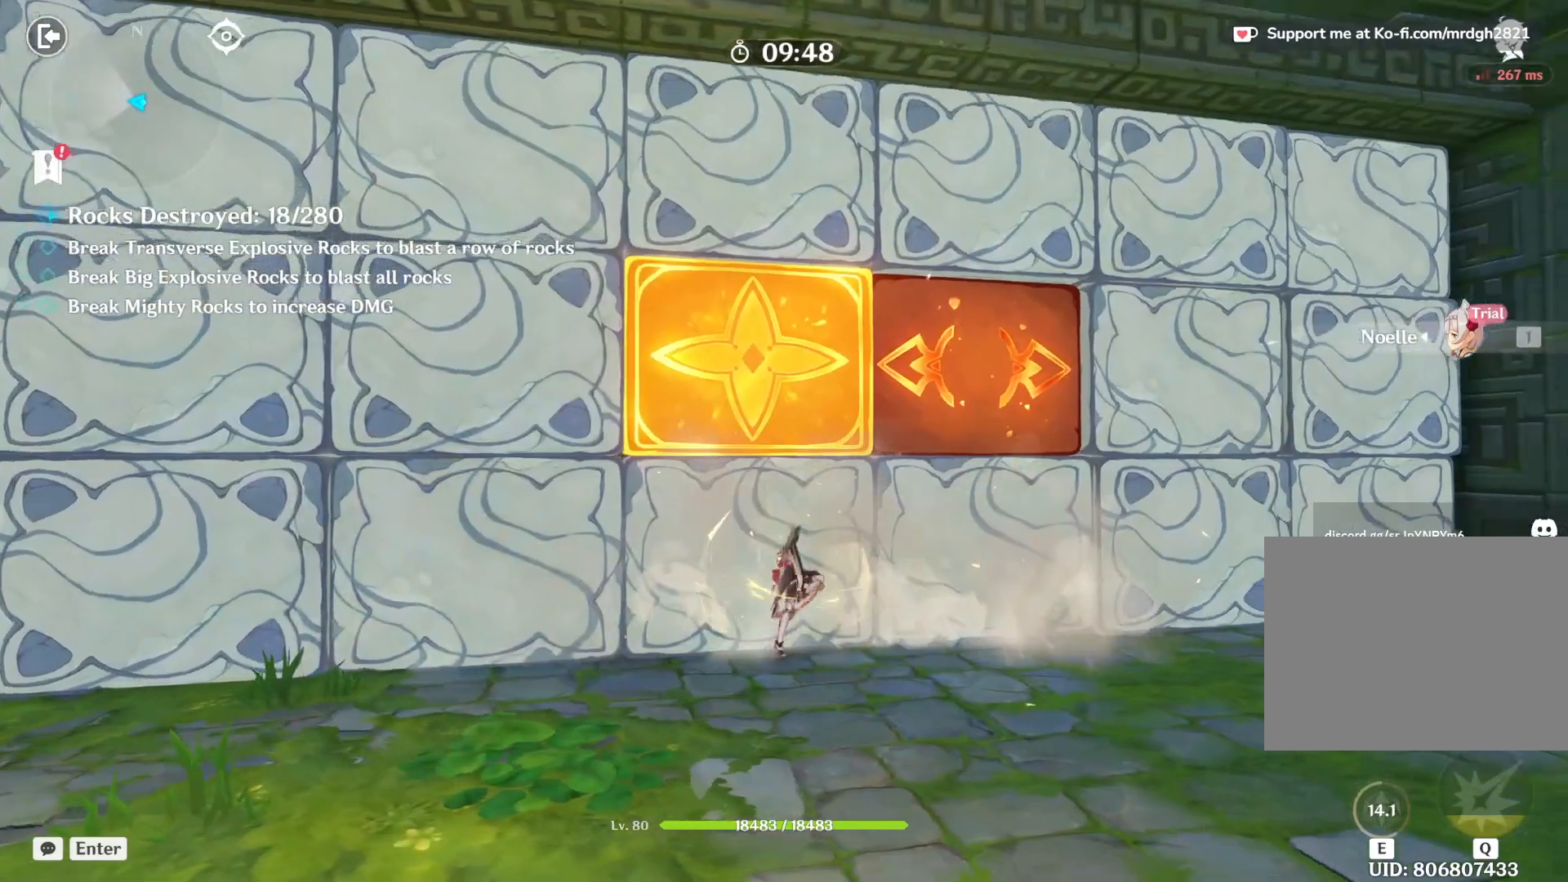
{"keys": ["d", "shift", "w"], "mouse": [], "events": [[17, "mouse_left", "up"], [67, "mouse_left", "down"], [117, "mouse_left", "up"], [167, "mouse_left", "down"], [217, "mouse_left", "up"], [250, "mouse_left", "down"], [300, "mouse_left", "up"], [350, "mouse_left", "down"], [367, "d", "down"], [400, "mouse_left", "up"], [400, "shift", "down"], [450, "mouse_left", "down"], [500, "mouse_left", "up"]]}
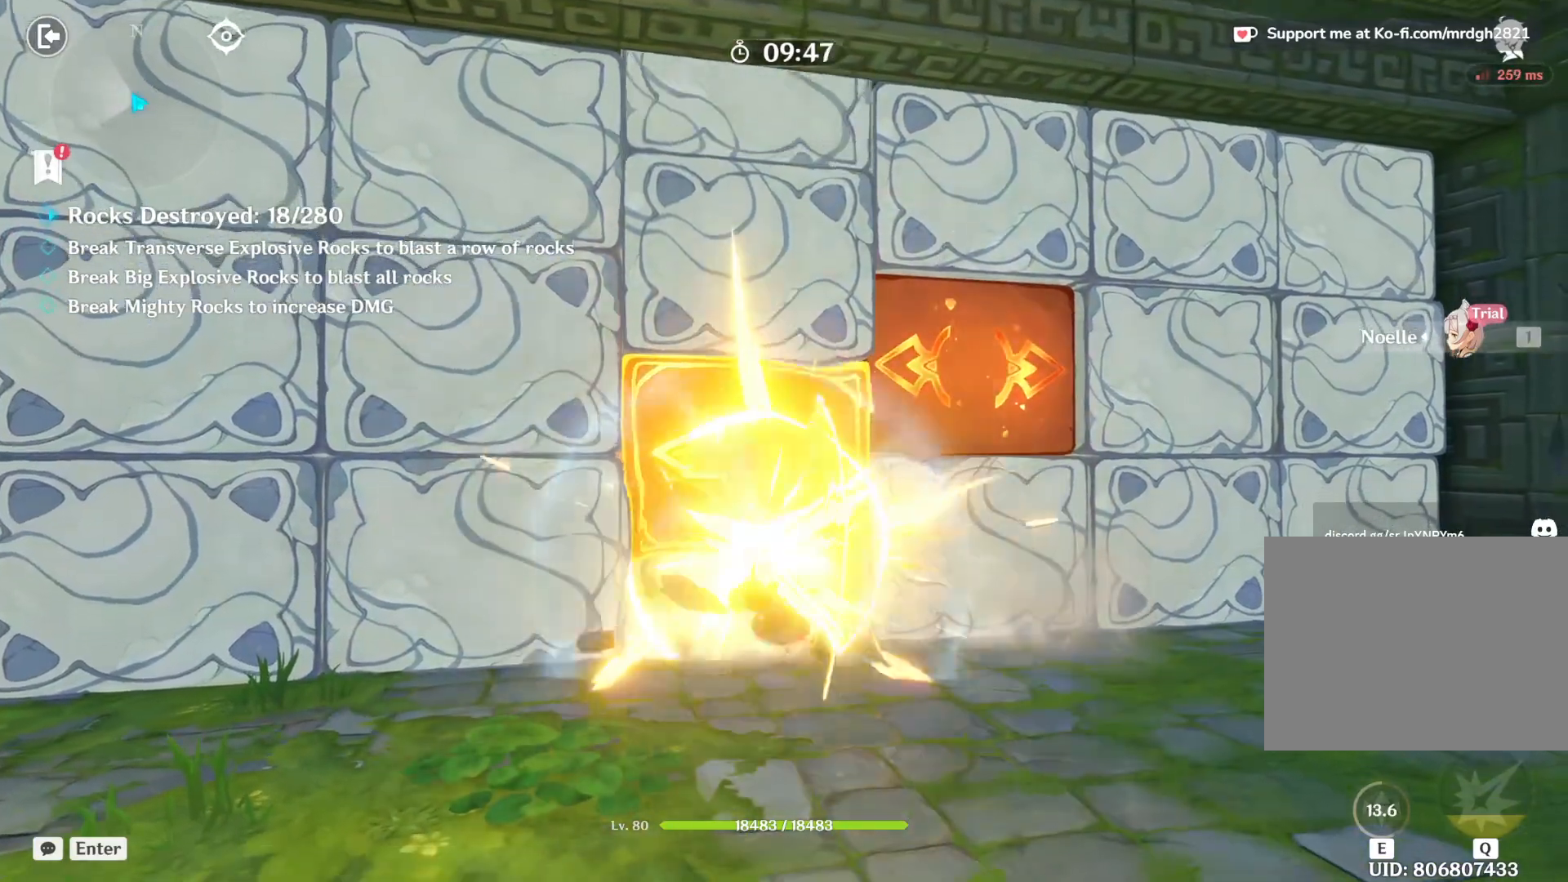
{"keys": ["w"], "mouse": [], "events": [[50, "mouse_left", "down"], [100, "mouse_left", "up"], [133, "mouse_left", "down"], [150, "shift", "up"], [183, "mouse_left", "up"], [233, "mouse_left", "down"], [283, "mouse_left", "up"], [333, "mouse_left", "down"], [350, "d", "up"], [383, "mouse_left", "up"], [433, "mouse_left", "down"], [483, "mouse_left", "up"]]}
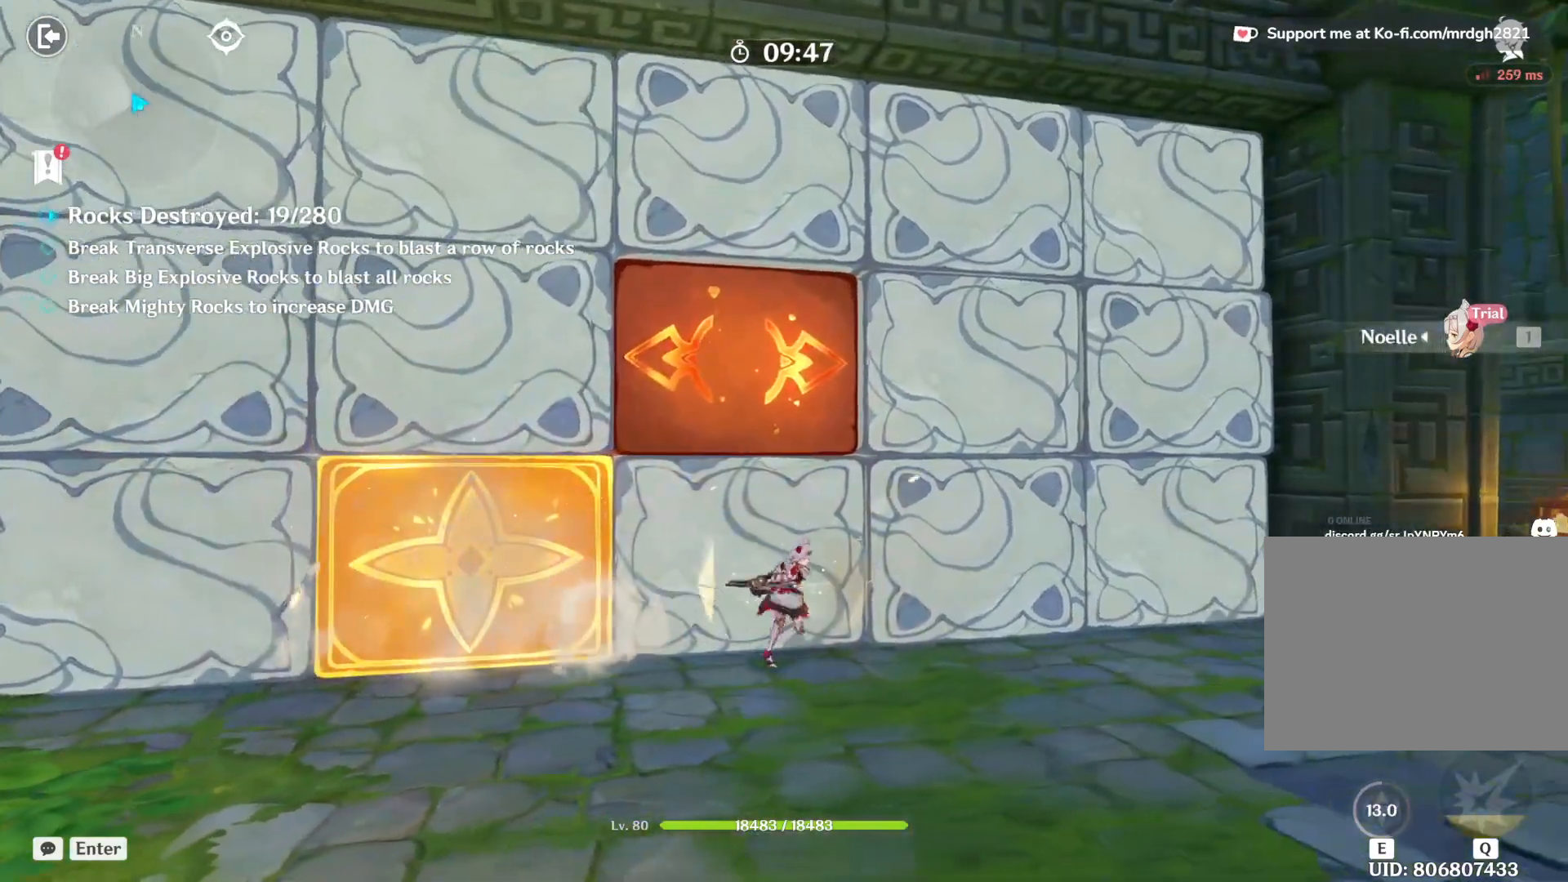
{"keys": ["a", "w"], "mouse": ["left"], "events": [[33, "mouse_left", "down"], [83, "mouse_left", "up"], [133, "mouse_left", "down"], [183, "mouse_left", "up"], [233, "mouse_left", "down"], [267, "mouse_left", "up"], [317, "mouse_left", "down"], [367, "mouse_left", "up"], [400, "a", "down"], [400, "mouse_left", "down"], [467, "mouse_left", "up"], [500, "mouse_left", "down"]]}
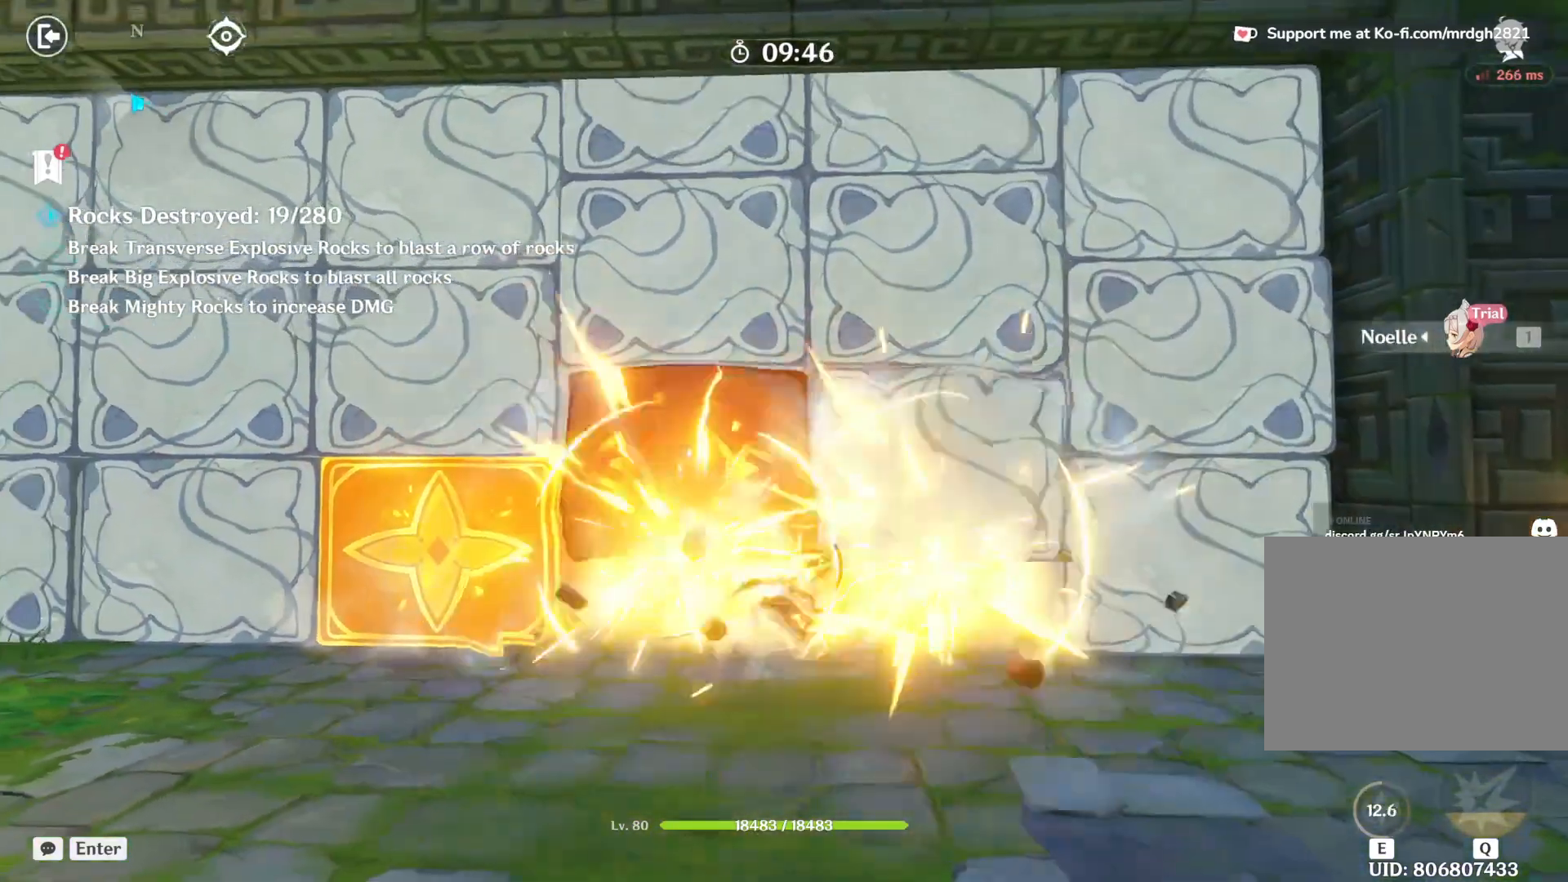
{"keys": ["w"], "mouse": ["left"], "events": [[50, "mouse_left", "up"], [100, "mouse_left", "down"], [150, "mouse_left", "up"], [167, "a", "up"], [200, "mouse_left", "down"], [250, "mouse_left", "up"], [300, "mouse_left", "down"], [333, "mouse_left", "up"], [383, "mouse_left", "down"], [433, "mouse_left", "up"], [467, "mouse_left", "down"]]}
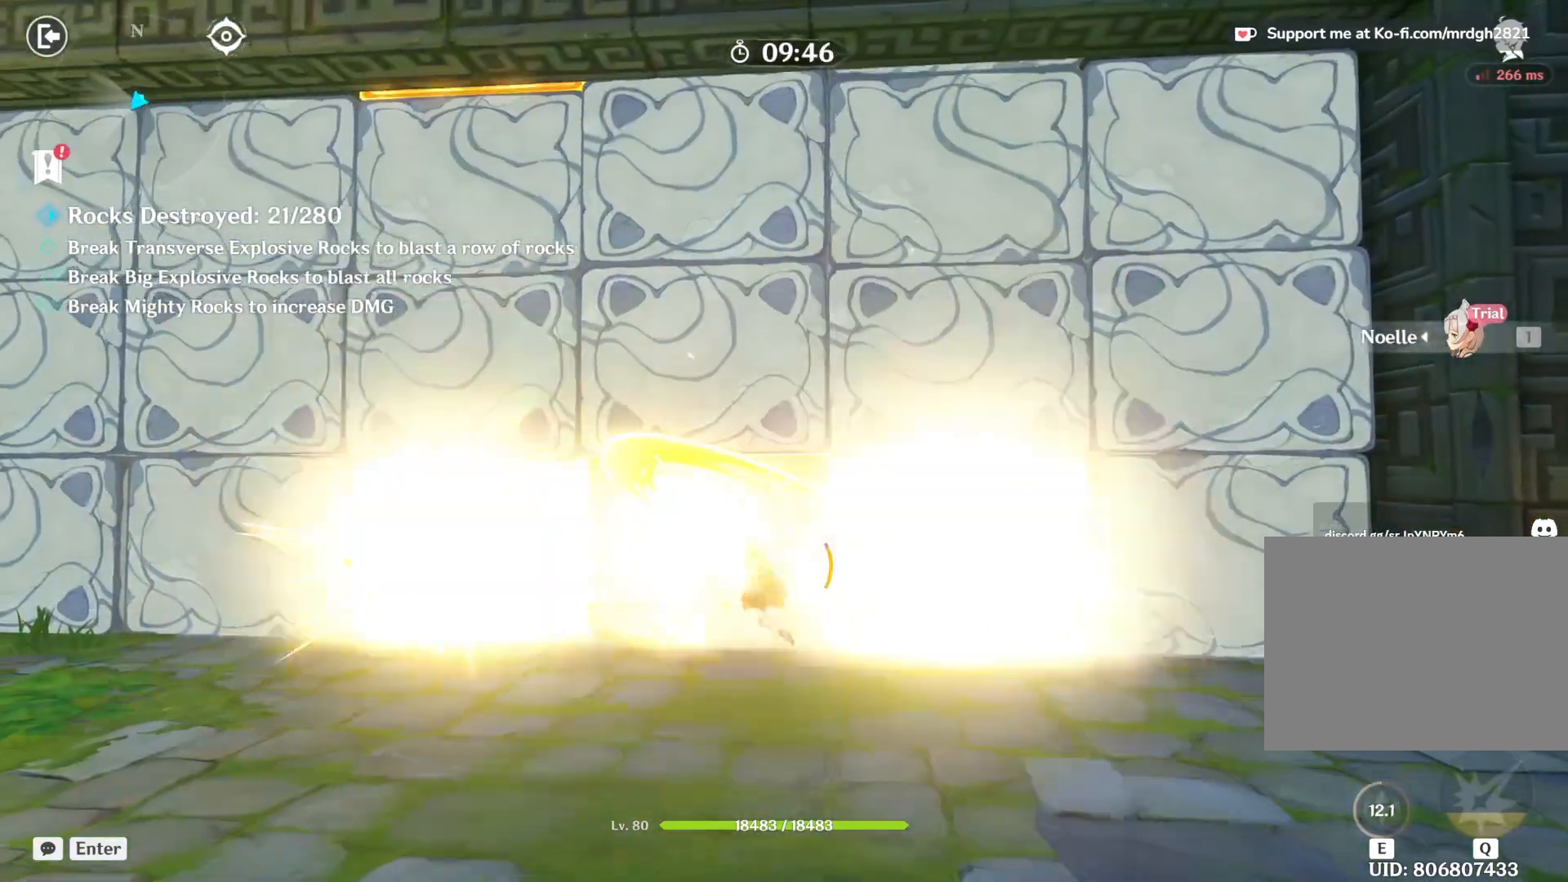
{"keys": ["w"], "mouse": ["left"], "events": [[33, "mouse_left", "up"], [83, "mouse_left", "down"], [133, "mouse_left", "up"], [183, "mouse_left", "down"], [233, "mouse_left", "up"], [267, "mouse_left", "down"], [317, "mouse_left", "up"], [367, "mouse_left", "down"], [417, "mouse_left", "up"], [467, "mouse_left", "down"]]}
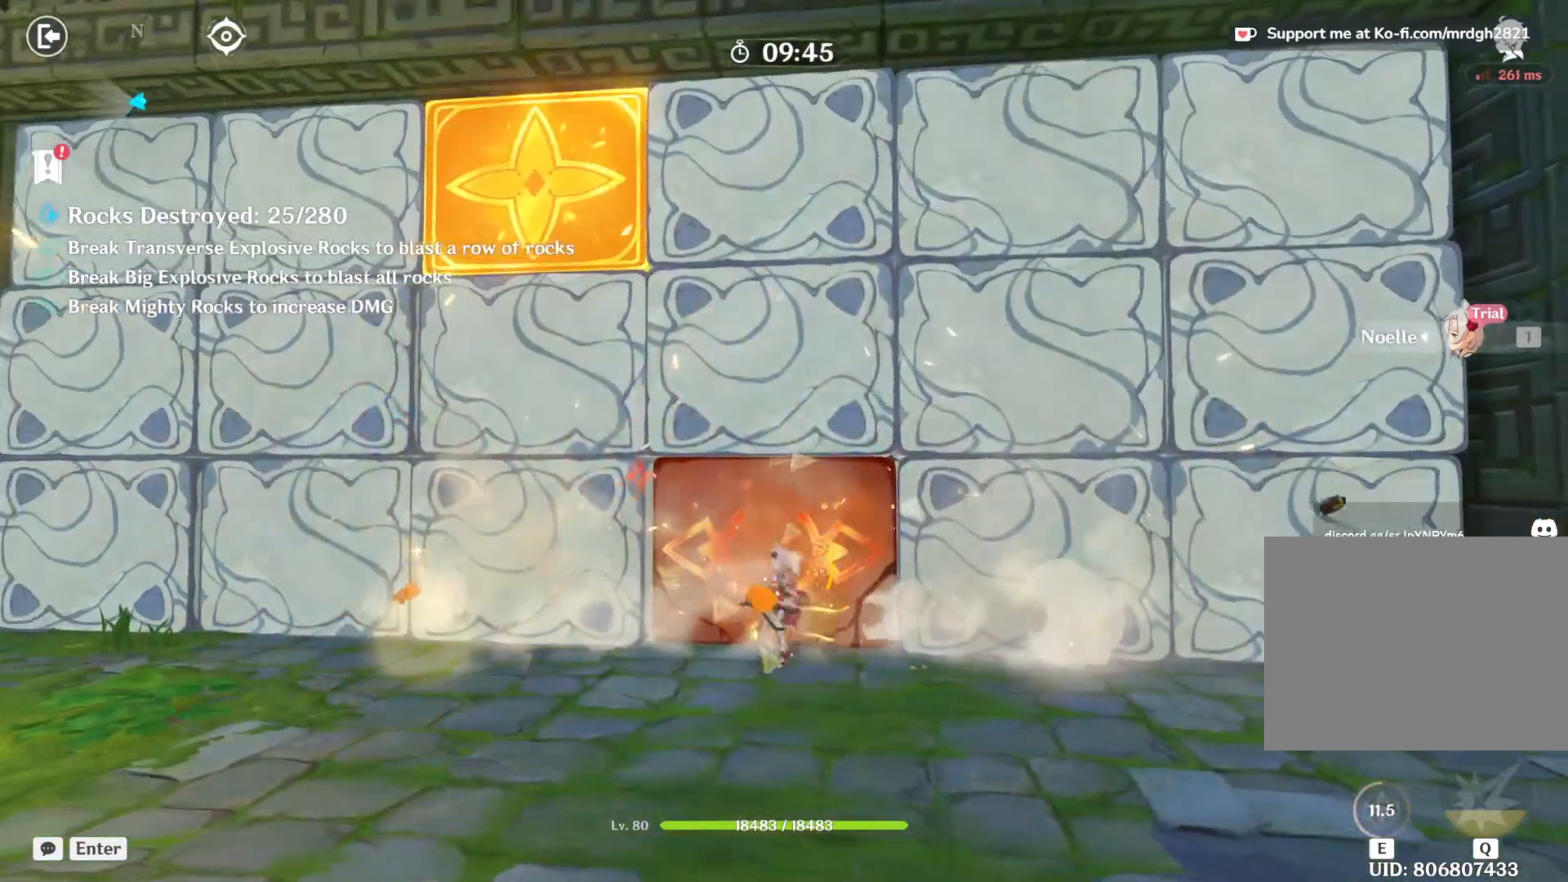
{"keys": ["w"], "mouse": [], "events": [[17, "mouse_left", "up"], [67, "mouse_left", "down"], [117, "mouse_left", "up"], [150, "mouse_left", "down"], [200, "mouse_left", "up"], [250, "mouse_left", "down"], [300, "mouse_left", "up"], [333, "mouse_left", "down"], [400, "mouse_left", "up"], [450, "mouse_left", "down"], [500, "mouse_left", "up"]]}
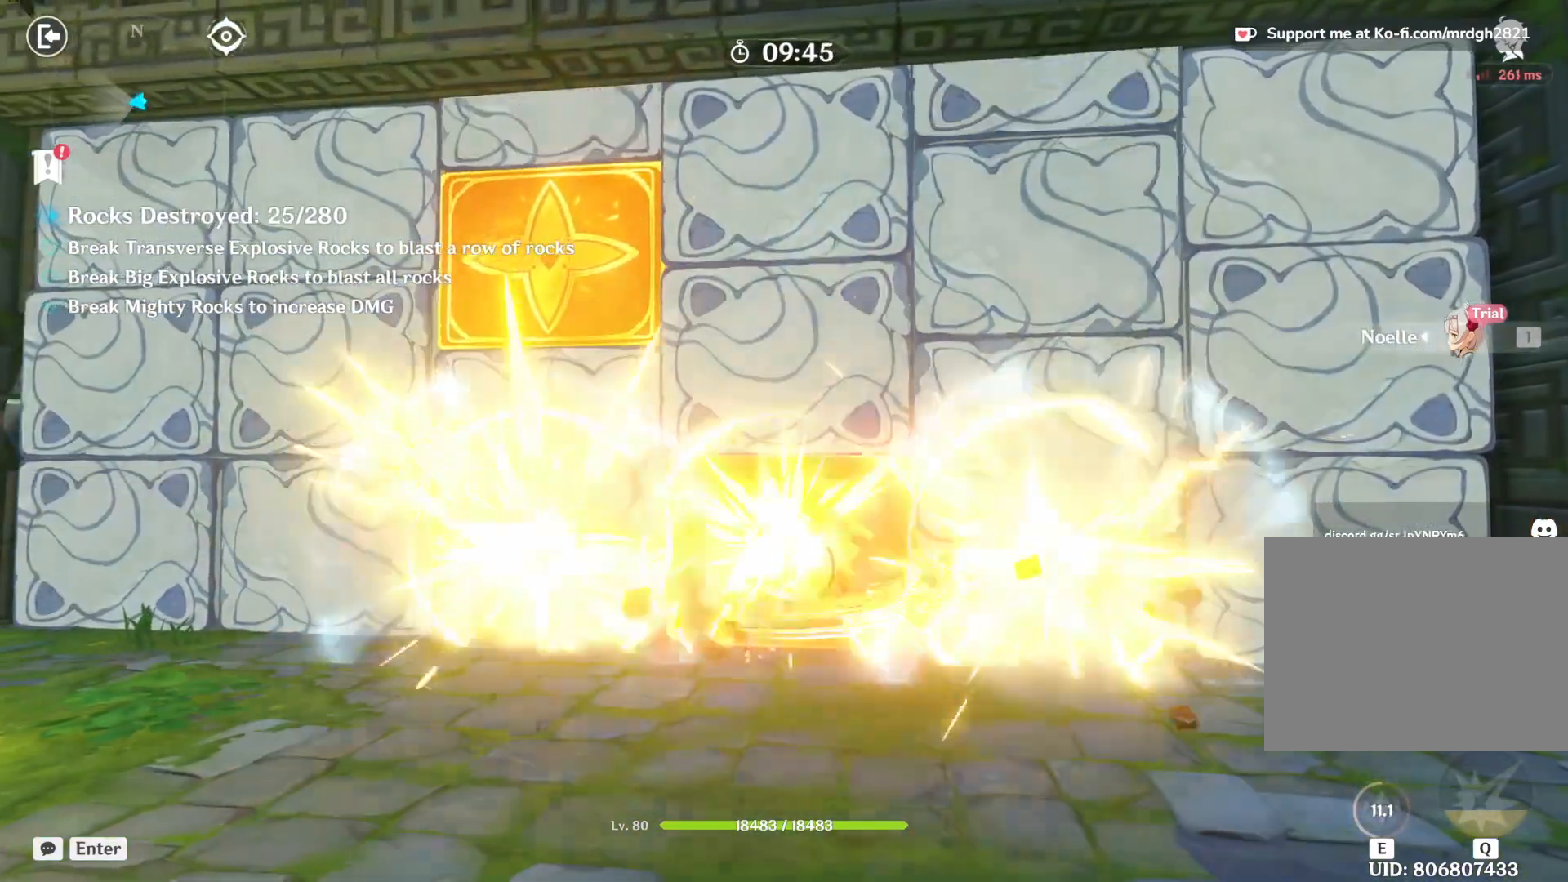
{"keys": ["w"], "mouse": [], "events": [[33, "mouse_left", "down"], [83, "mouse_left", "up"], [133, "mouse_left", "down"], [183, "mouse_left", "up"], [233, "mouse_left", "down"], [283, "mouse_left", "up"], [333, "mouse_left", "down"], [383, "mouse_left", "up"], [417, "mouse_left", "down"], [467, "mouse_left", "up"]]}
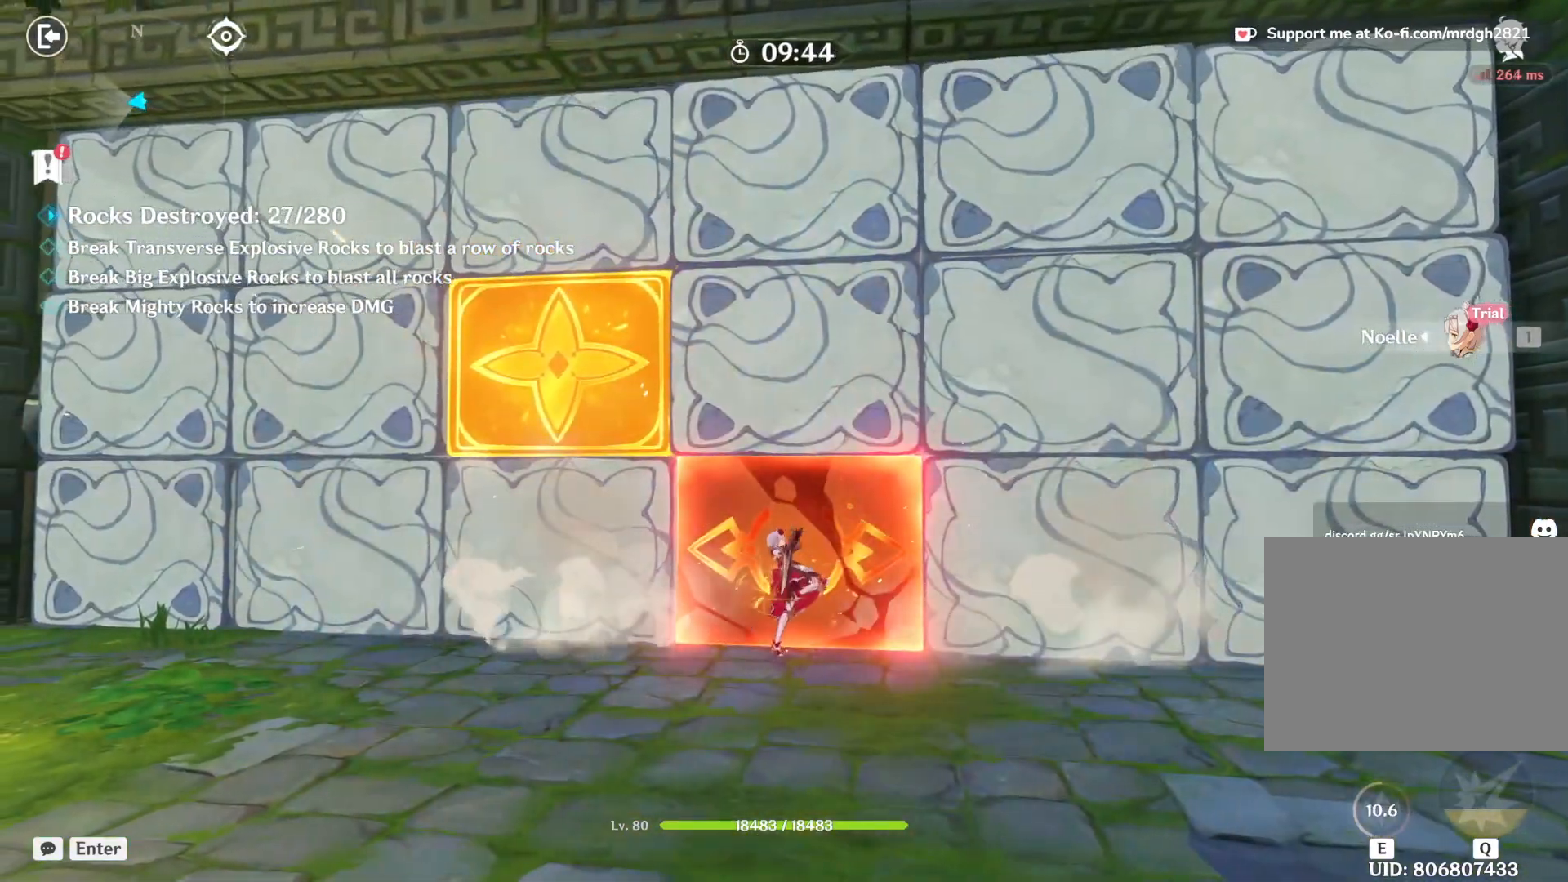
{"keys": ["w"], "mouse": ["left"]}
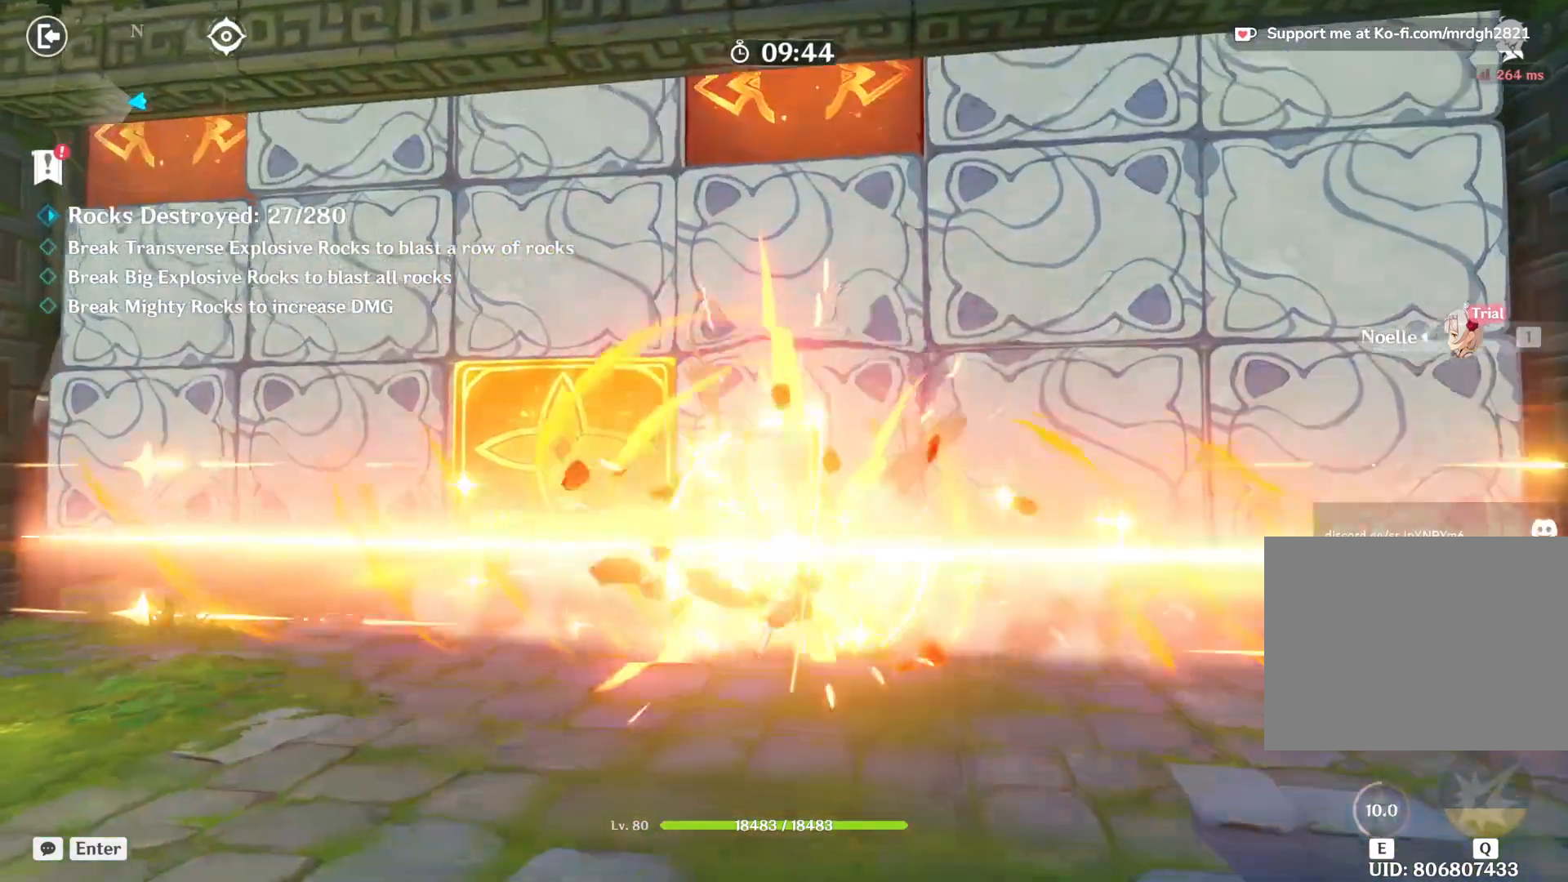
{"keys": ["a", "w"], "mouse": ["left"], "events": [[50, "mouse_left", "up"], [67, "mouse_left", "down"], [150, "mouse_left", "up"], [183, "mouse_left", "down"], [233, "mouse_left", "up"], [250, "mouse_left", "down"], [300, "a", "down"], [317, "shift", "down"], [333, "mouse_left", "up"], [367, "mouse_left", "down"], [433, "mouse_left", "up"], [483, "mouse_left", "down"], [483, "shift", "up"]]}
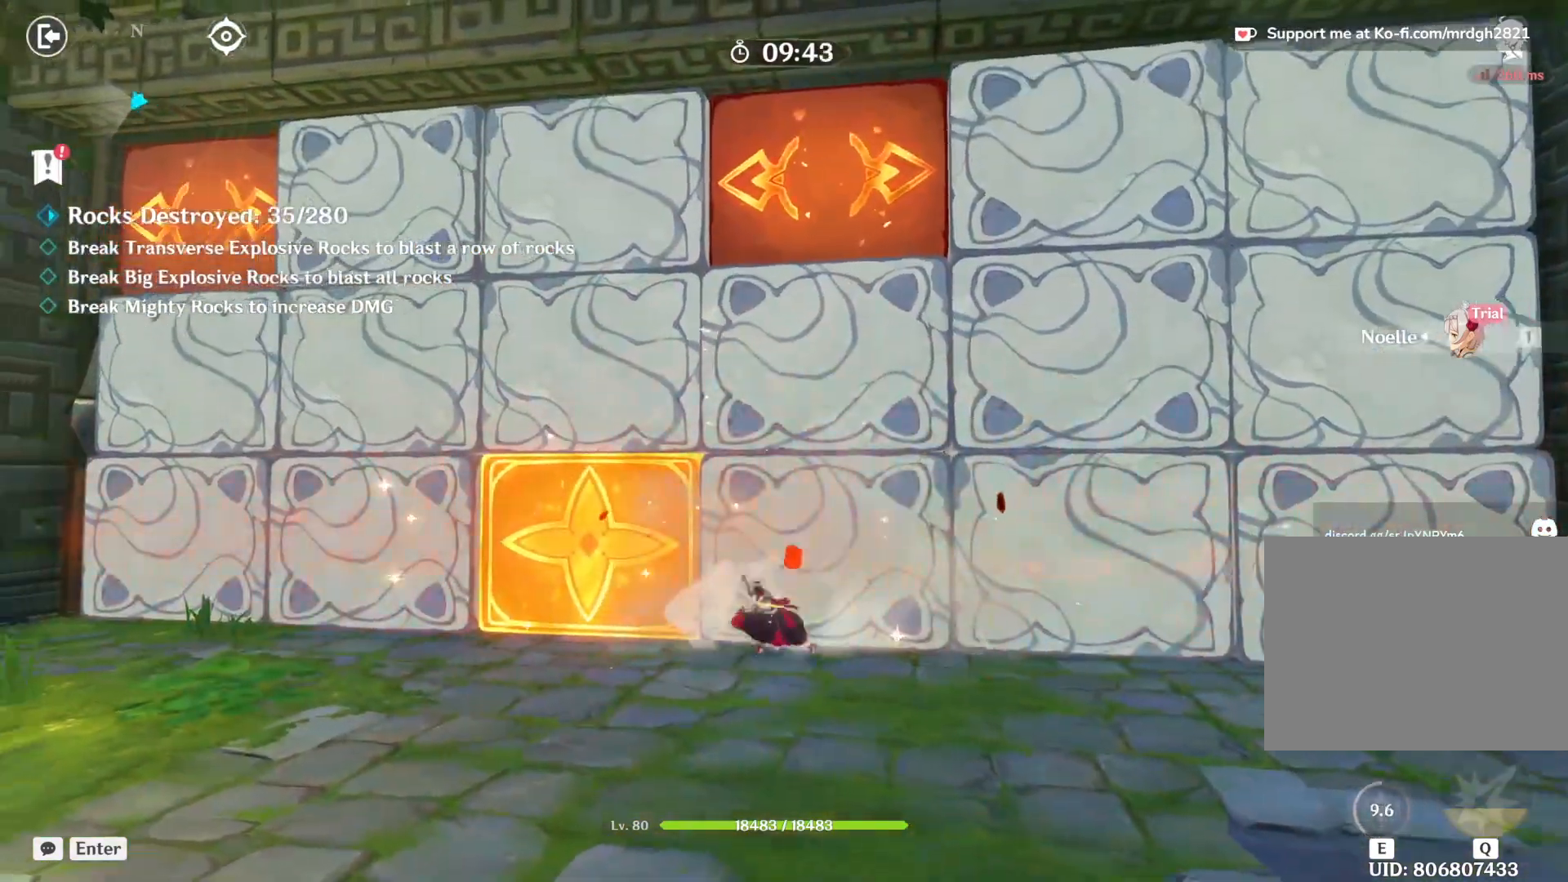
{"keys": ["d", "w"], "mouse": ["left"], "events": [[33, "mouse_left", "up"], [50, "a", "up"], [67, "mouse_left", "down"], [133, "mouse_left", "up"], [183, "mouse_left", "down"], [217, "d", "down"], [233, "mouse_left", "up"], [283, "mouse_left", "down"], [317, "mouse_left", "up"], [367, "mouse_left", "down"], [417, "mouse_left", "up"], [467, "mouse_left", "down"]]}
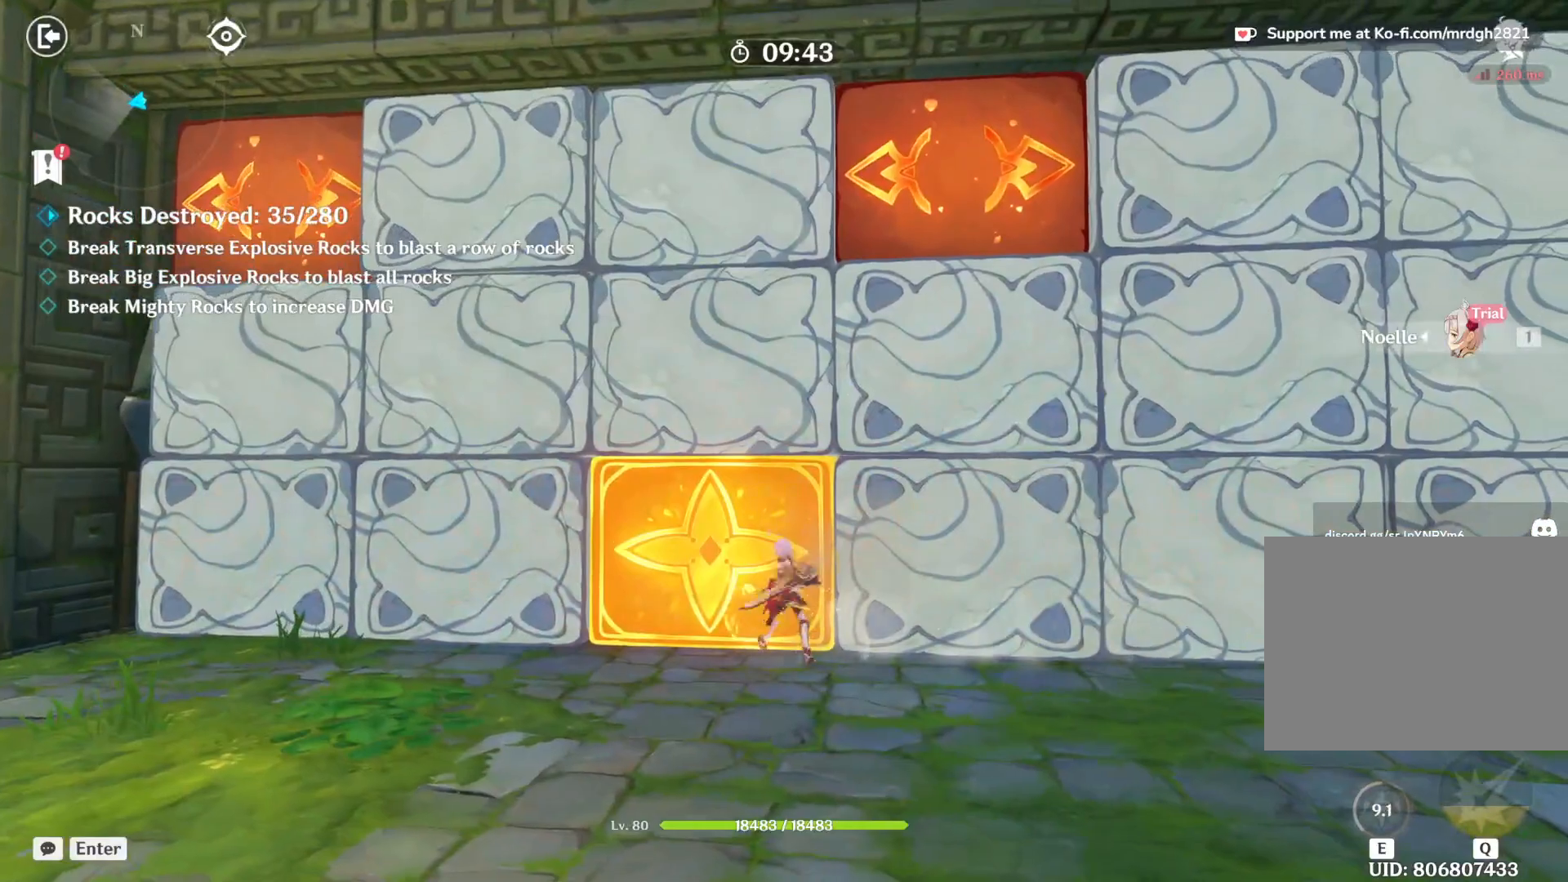
{"keys": ["d", "w"], "mouse": [], "events": [[17, "mouse_left", "up"], [67, "mouse_left", "down"], [117, "mouse_left", "up"], [150, "mouse_left", "down"], [200, "mouse_left", "up"], [250, "mouse_left", "down"], [300, "mouse_left", "up"], [350, "mouse_left", "down"], [400, "mouse_left", "up"], [433, "mouse_left", "down"], [500, "mouse_left", "up"]]}
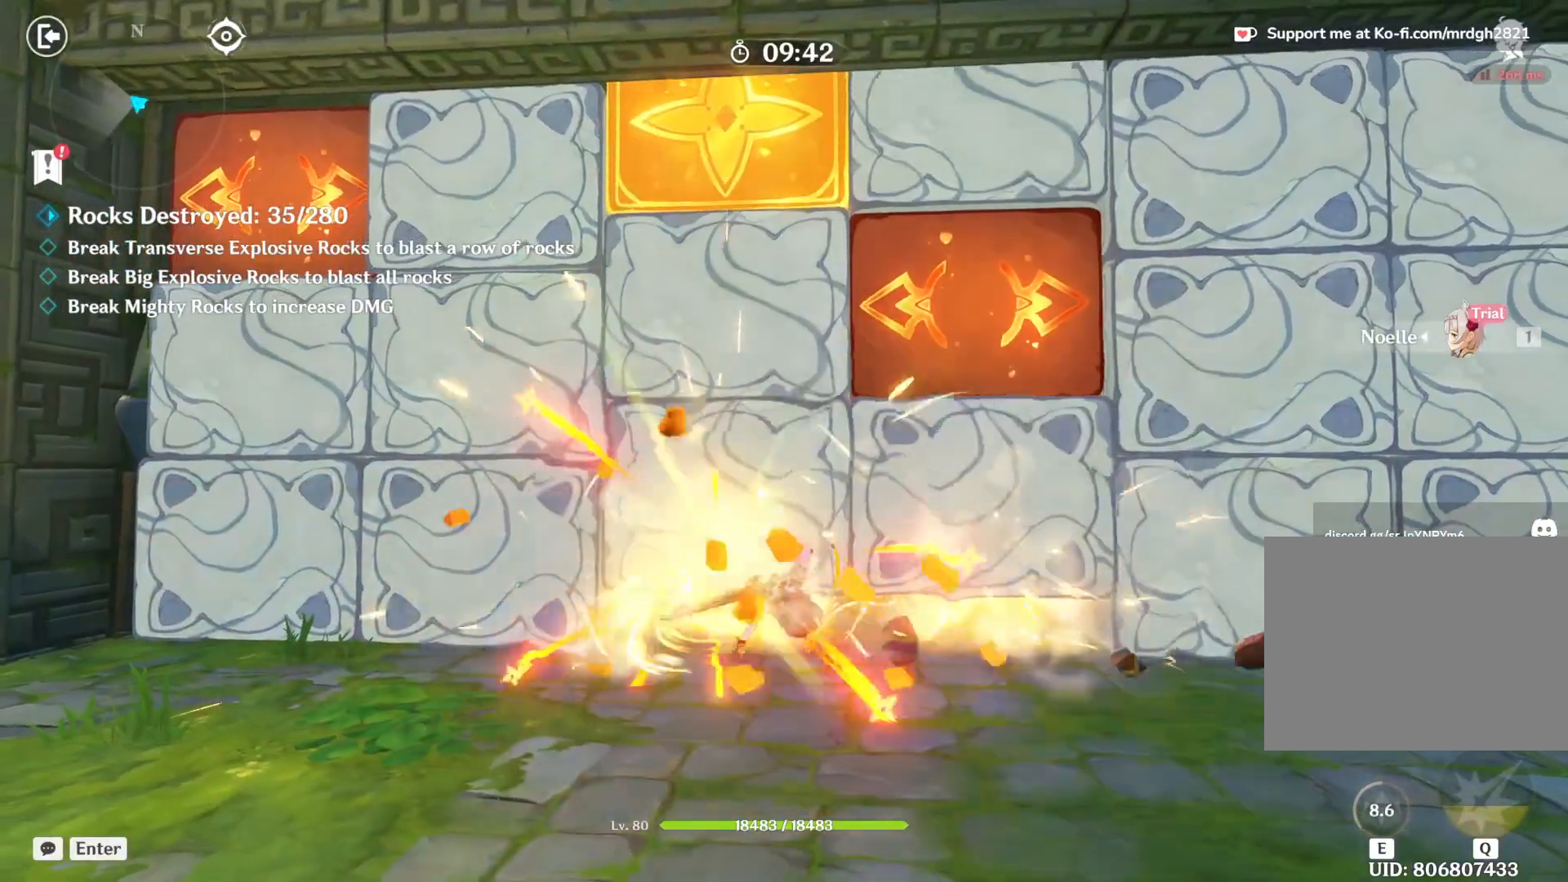
{"keys": ["d", "w"], "mouse": [], "events": [[50, "mouse_left", "down"], [100, "mouse_left", "up"], [150, "mouse_left", "down"], [200, "mouse_left", "up"], [250, "mouse_left", "down"], [283, "shift", "down"], [300, "mouse_left", "up"], [333, "mouse_left", "down"], [383, "mouse_left", "up"], [433, "mouse_left", "down"], [467, "shift", "up"], [483, "mouse_left", "up"]]}
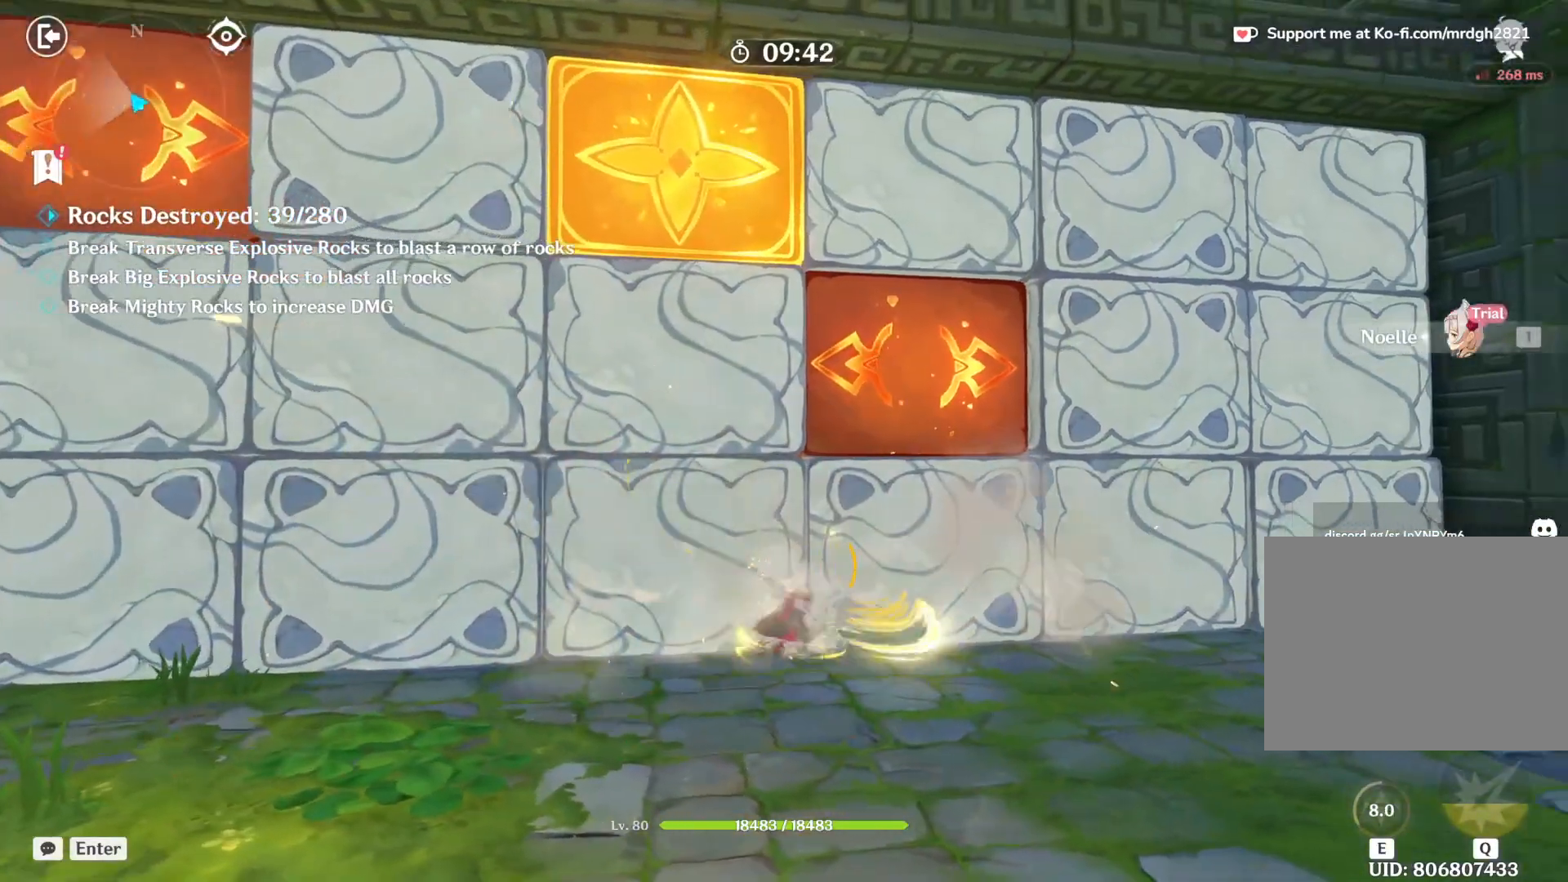
{"keys": ["d", "w"], "mouse": ["left"], "events": [[33, "mouse_left", "down"], [83, "d", "up"], [83, "mouse_left", "up"], [117, "mouse_left", "down"], [167, "mouse_left", "up"], [183, "a", "down"], [217, "mouse_left", "down"], [267, "mouse_left", "up"], [283, "a", "up"], [317, "mouse_left", "down"], [367, "mouse_left", "up"], [417, "mouse_left", "down"], [450, "mouse_left", "up"], [467, "d", "down"], [500, "mouse_left", "down"]]}
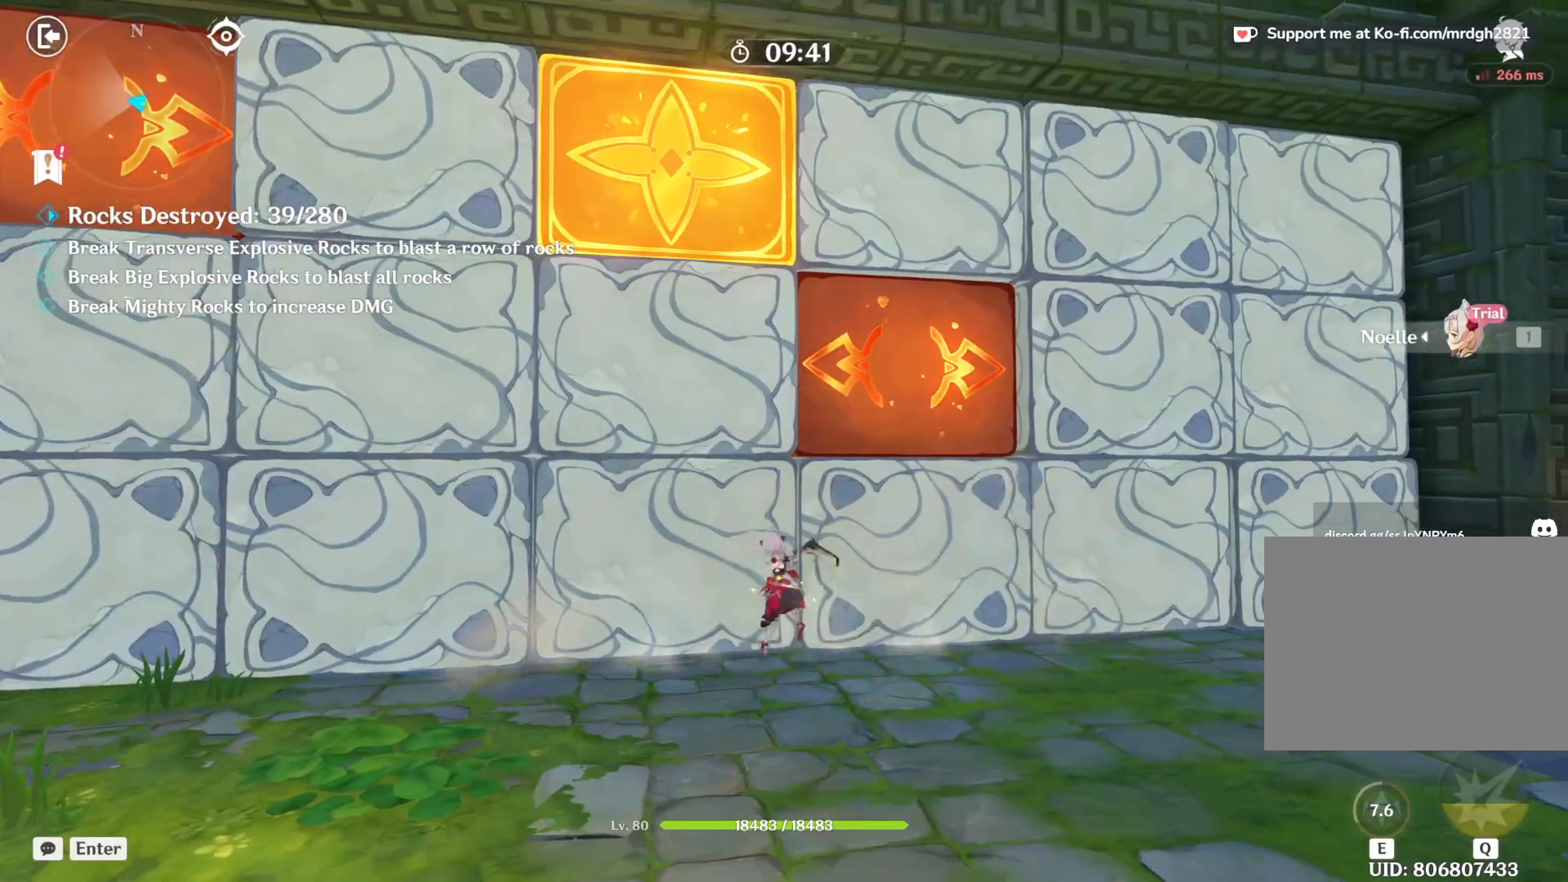
{"keys": ["d", "w"], "mouse": ["left"], "events": [[50, "mouse_left", "up"], [100, "mouse_left", "down"], [150, "mouse_left", "up"], [200, "mouse_left", "down"], [250, "mouse_left", "up"], [300, "mouse_left", "down"], [333, "mouse_left", "up"], [383, "mouse_left", "down"], [433, "mouse_left", "up"], [483, "mouse_left", "down"]]}
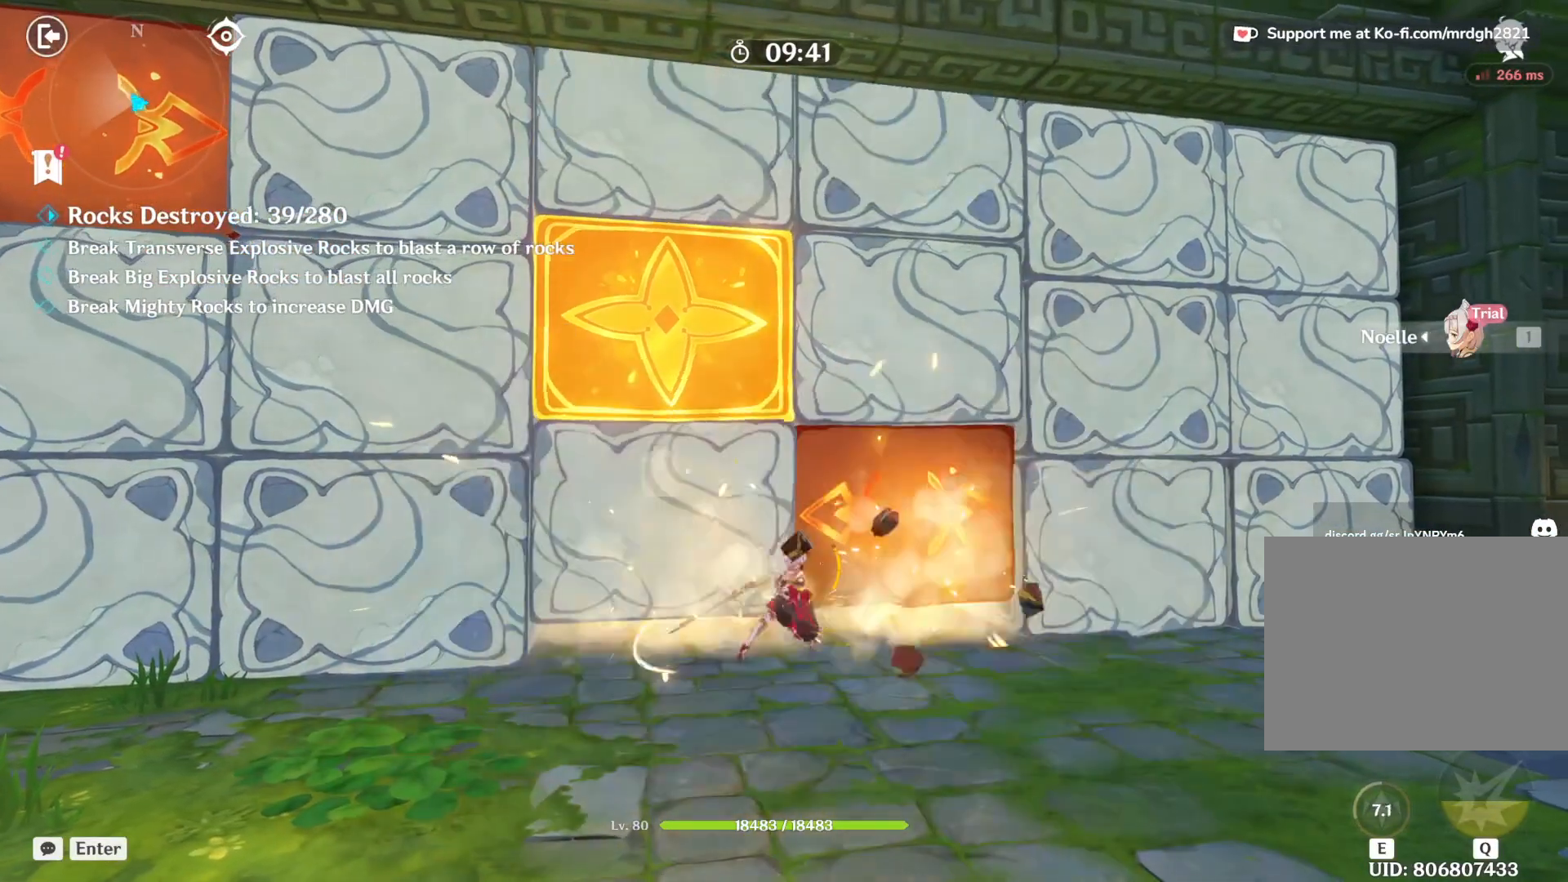
{"keys": ["w"], "mouse": ["left"], "events": [[33, "mouse_left", "up"], [83, "mouse_left", "down"], [133, "mouse_left", "up"], [183, "mouse_left", "down"], [233, "mouse_left", "up"], [267, "mouse_left", "down"], [317, "mouse_left", "up"], [367, "mouse_left", "down"], [383, "d", "up"], [417, "mouse_left", "up"], [467, "mouse_left", "down"]]}
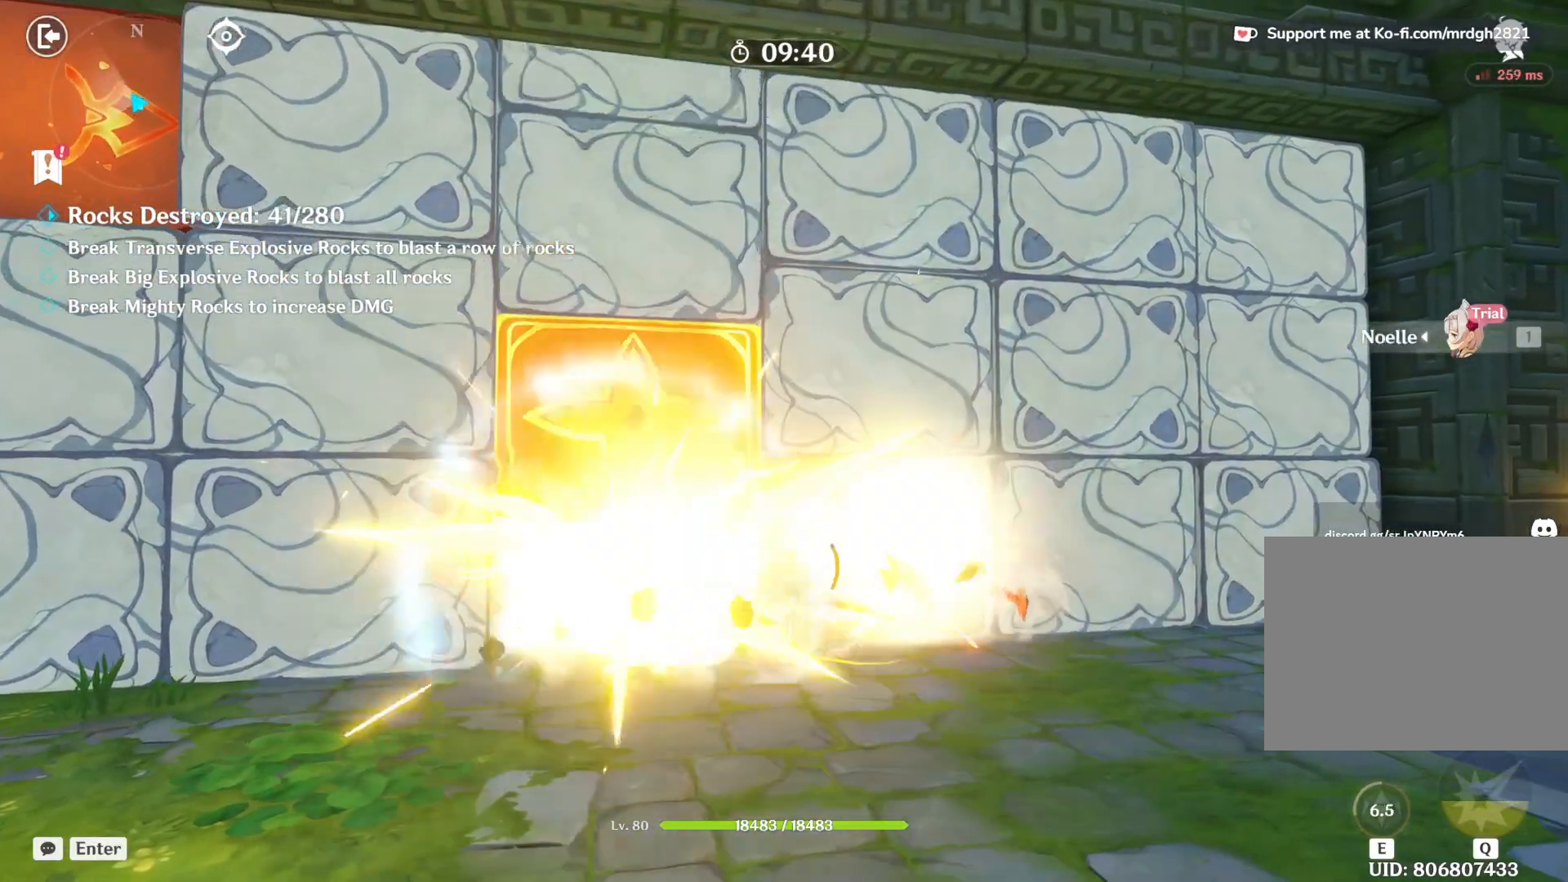
{"keys": ["a", "w"], "mouse": [], "events": [[17, "mouse_left", "up"], [67, "mouse_left", "down"], [117, "mouse_left", "up"], [150, "mouse_left", "down"], [200, "mouse_left", "up"], [250, "mouse_left", "down"], [300, "mouse_left", "up"], [350, "mouse_left", "down"], [400, "mouse_left", "up"], [450, "a", "down"], [450, "mouse_left", "down"], [500, "mouse_left", "up"]]}
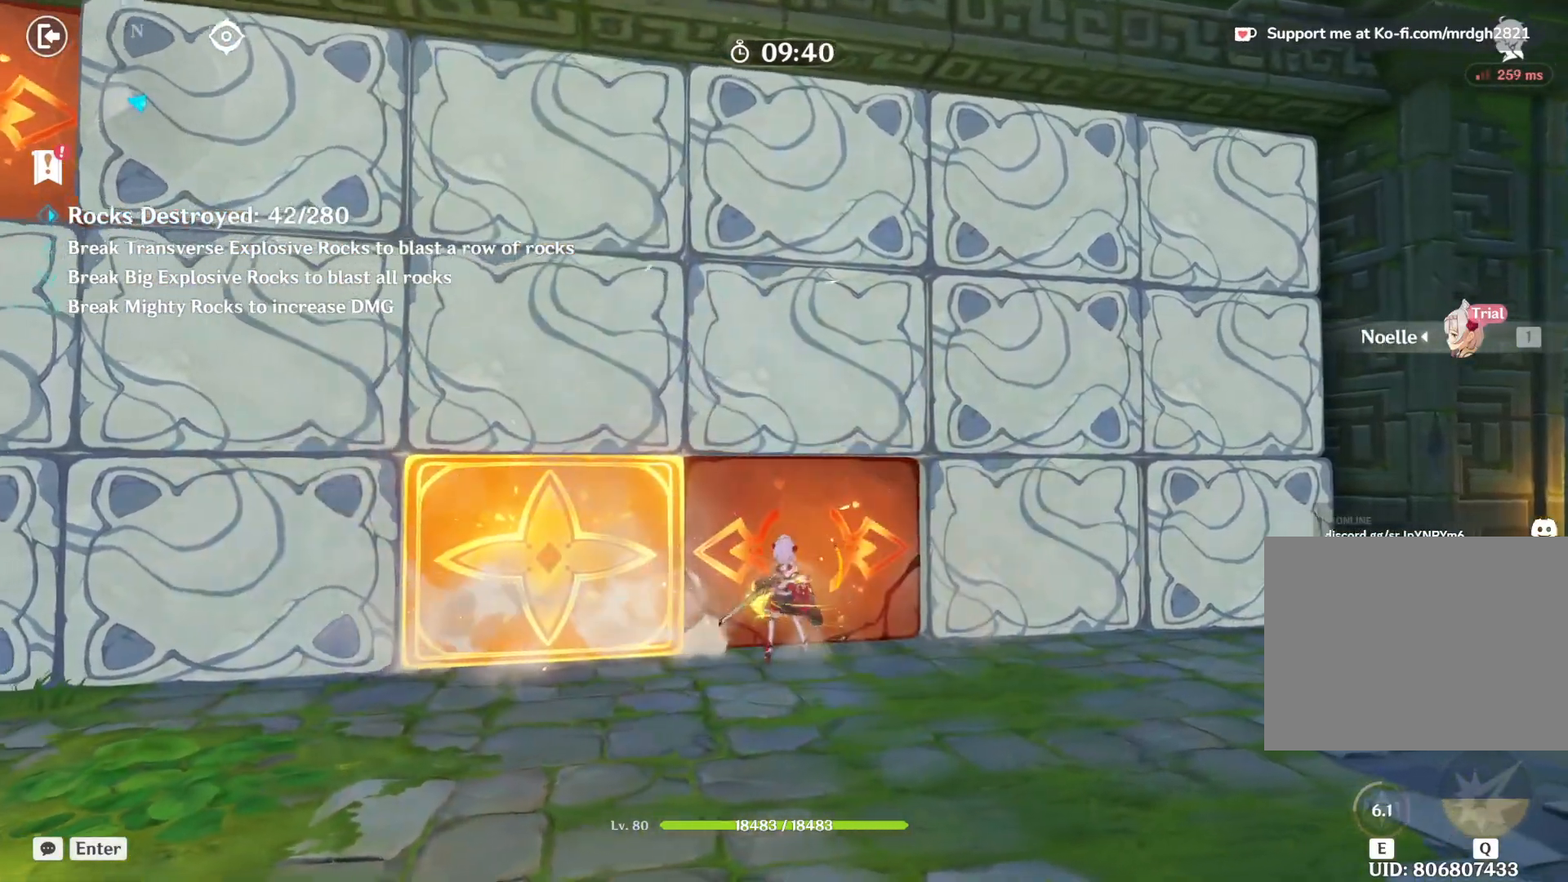
{"keys": ["w"], "mouse": [], "events": [[50, "mouse_left", "down"], [100, "mouse_left", "up"], [133, "mouse_left", "down"], [183, "mouse_left", "up"], [217, "mouse_left", "down"], [267, "mouse_left", "up"], [333, "mouse_left", "down"], [350, "mouse_left", "up"], [417, "mouse_left", "down"], [433, "a", "up"], [467, "mouse_left", "up"]]}
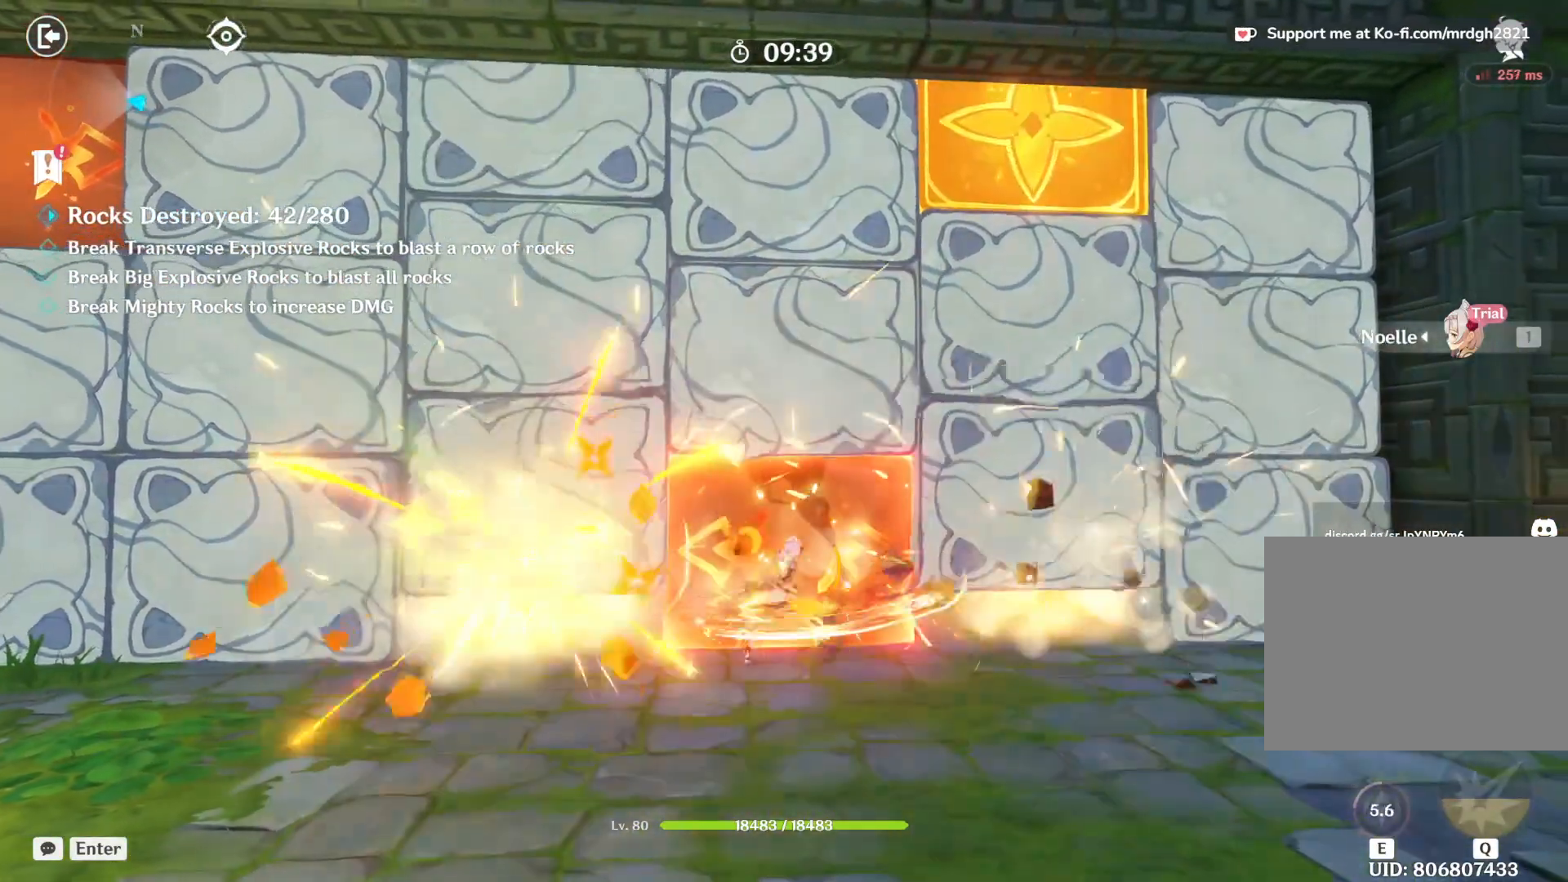
{"keys": ["w"], "mouse": [], "events": [[17, "mouse_left", "down"], [67, "mouse_left", "up"], [117, "mouse_left", "down"], [167, "mouse_left", "up"], [217, "mouse_left", "down"], [267, "mouse_left", "up"], [317, "mouse_left", "down"], [350, "mouse_left", "up"], [400, "mouse_left", "down"], [450, "mouse_left", "up"]]}
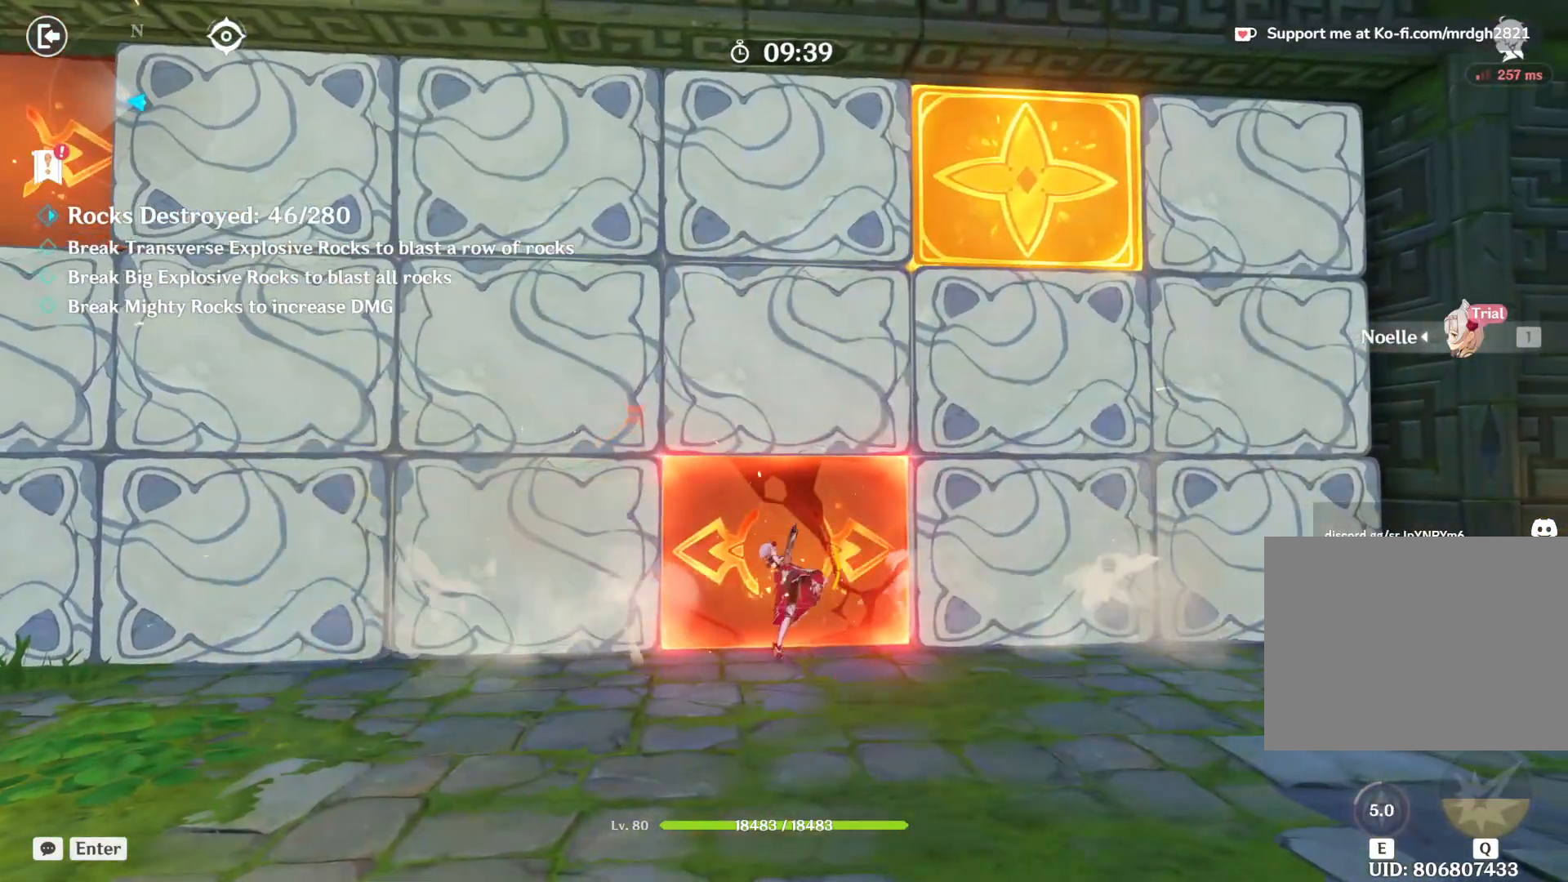
{"keys": ["w"], "mouse": ["left"], "events": [[17, "mouse_left", "down"], [50, "mouse_left", "up"], [83, "mouse_left", "down"], [150, "mouse_left", "up"], [200, "mouse_left", "down"]]}
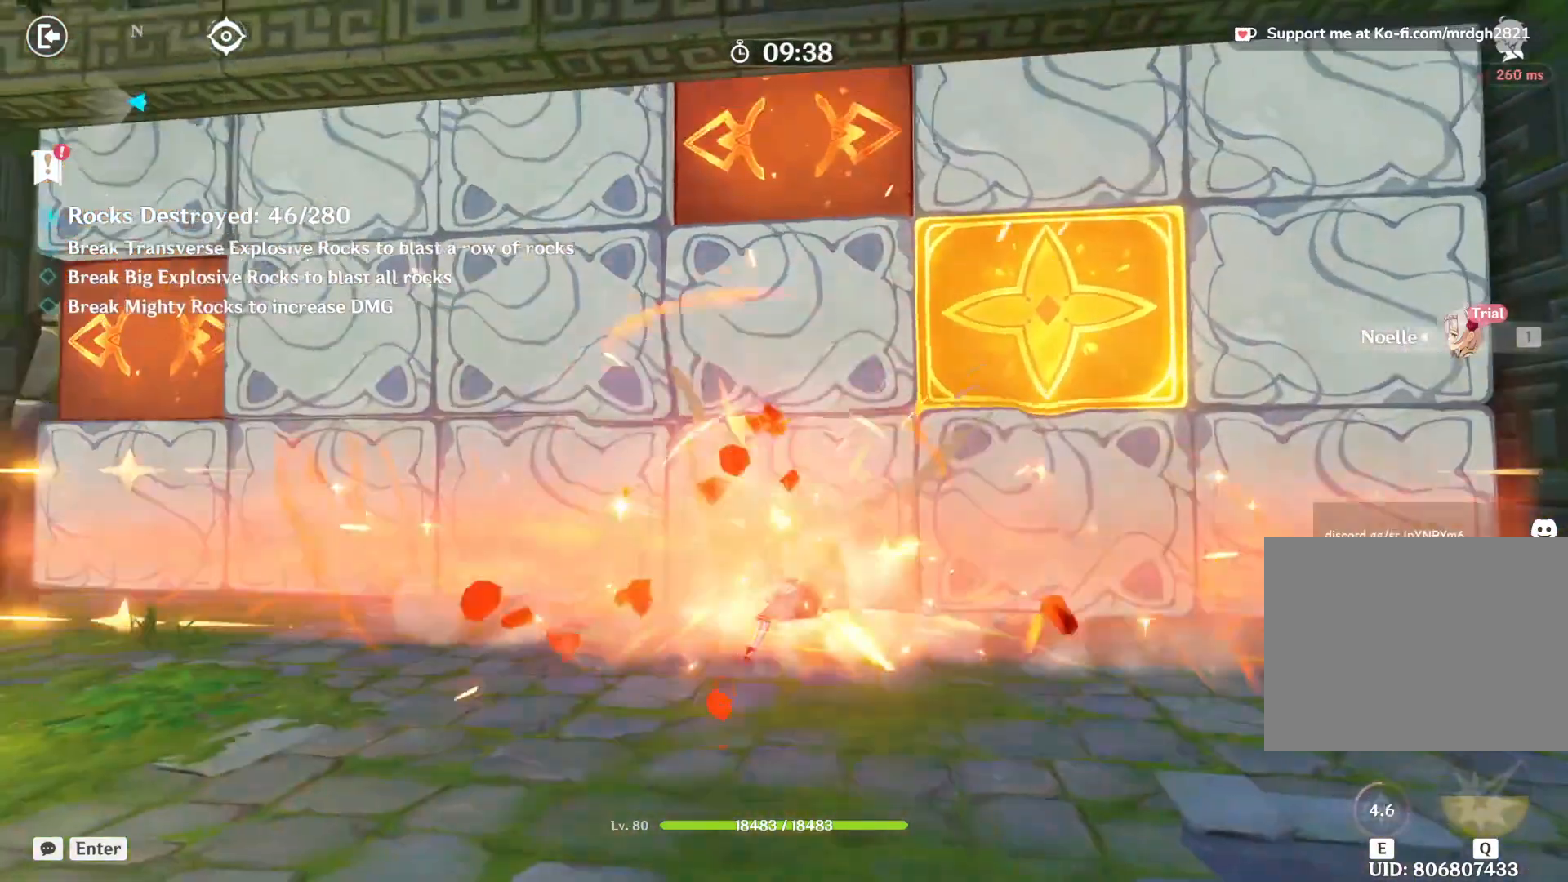
{"keys": ["w"], "mouse": ["left"], "events": [[33, "mouse_left", "up"], [83, "mouse_left", "down"], [133, "mouse_left", "up"], [167, "mouse_left", "down"], [217, "mouse_left", "up"], [267, "a", "down"], [267, "mouse_left", "down"], [317, "mouse_left", "up"], [367, "mouse_left", "down"], [417, "a", "up"], [417, "mouse_left", "up"], [467, "mouse_left", "down"]]}
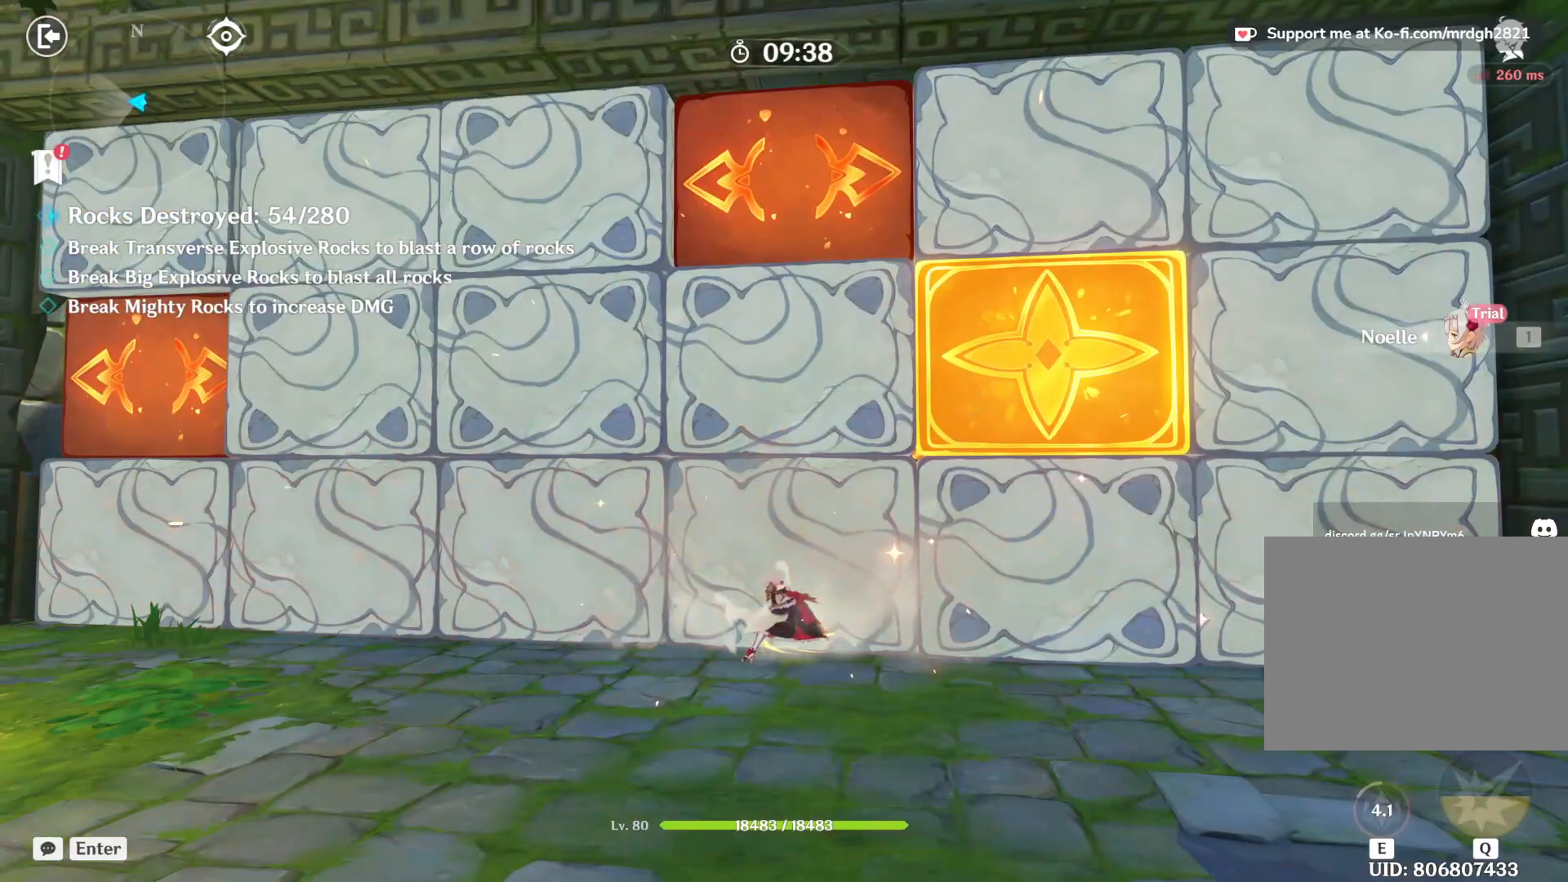
{"keys": ["w"], "mouse": [], "events": [[17, "mouse_left", "up"], [50, "mouse_left", "down"], [100, "mouse_left", "up"], [150, "mouse_left", "down"], [200, "mouse_left", "up"], [250, "mouse_left", "down"], [300, "mouse_left", "up"], [350, "mouse_left", "down"], [400, "mouse_left", "up"], [433, "mouse_left", "down"], [483, "mouse_left", "up"]]}
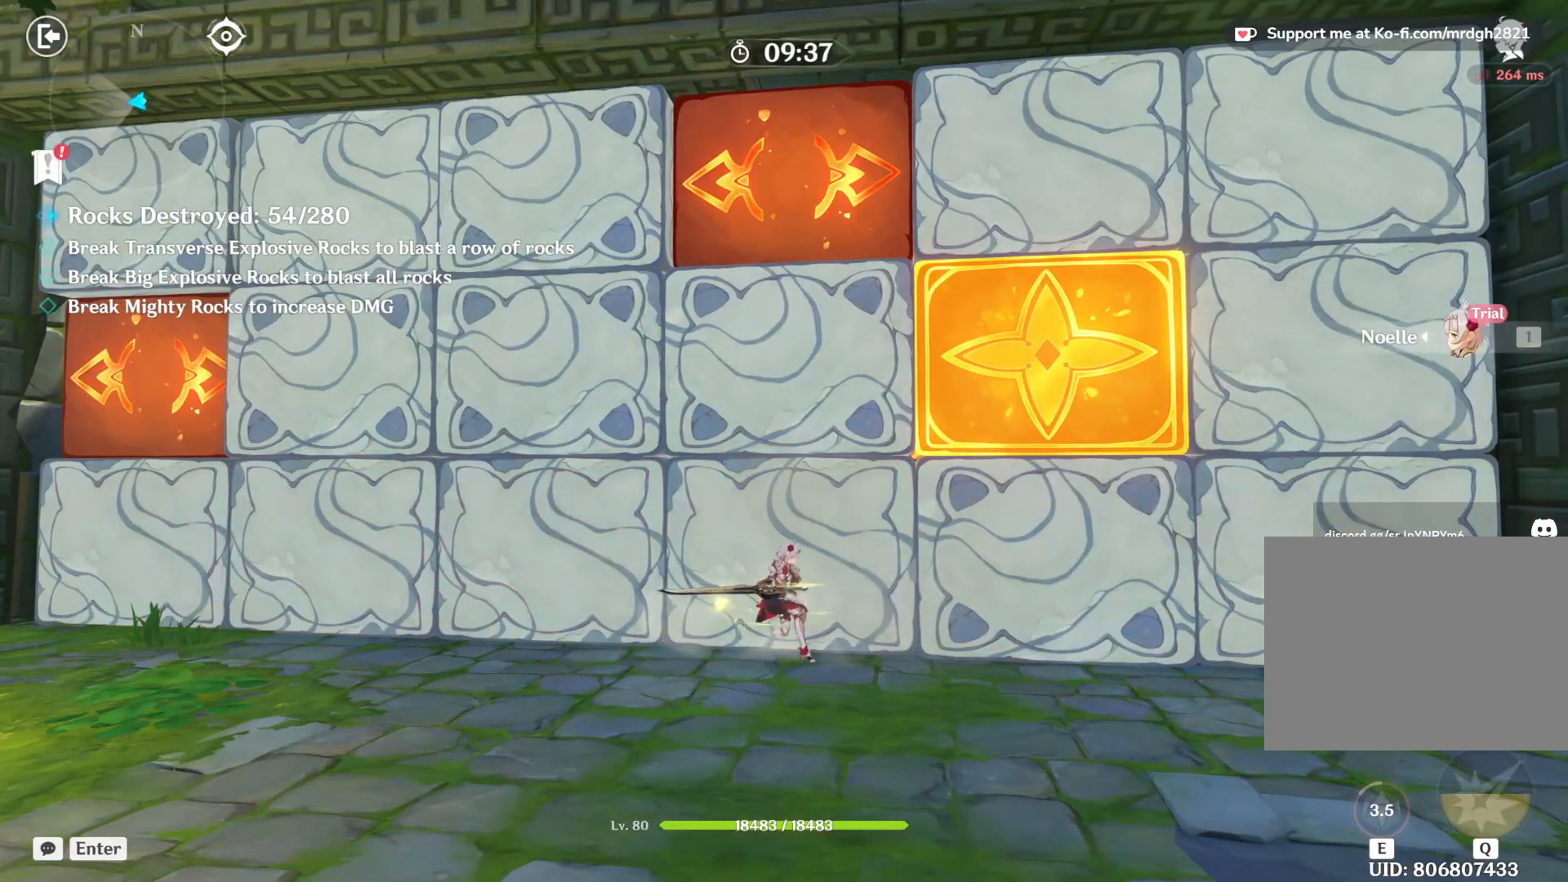
{"keys": ["w"], "mouse": [], "events": [[33, "mouse_left", "down"], [83, "mouse_left", "up"], [133, "mouse_left", "down"], [183, "mouse_left", "up"], [233, "mouse_left", "down"], [283, "mouse_left", "up"], [333, "mouse_left", "down"], [367, "mouse_left", "up"], [417, "mouse_left", "down"], [467, "mouse_left", "up"]]}
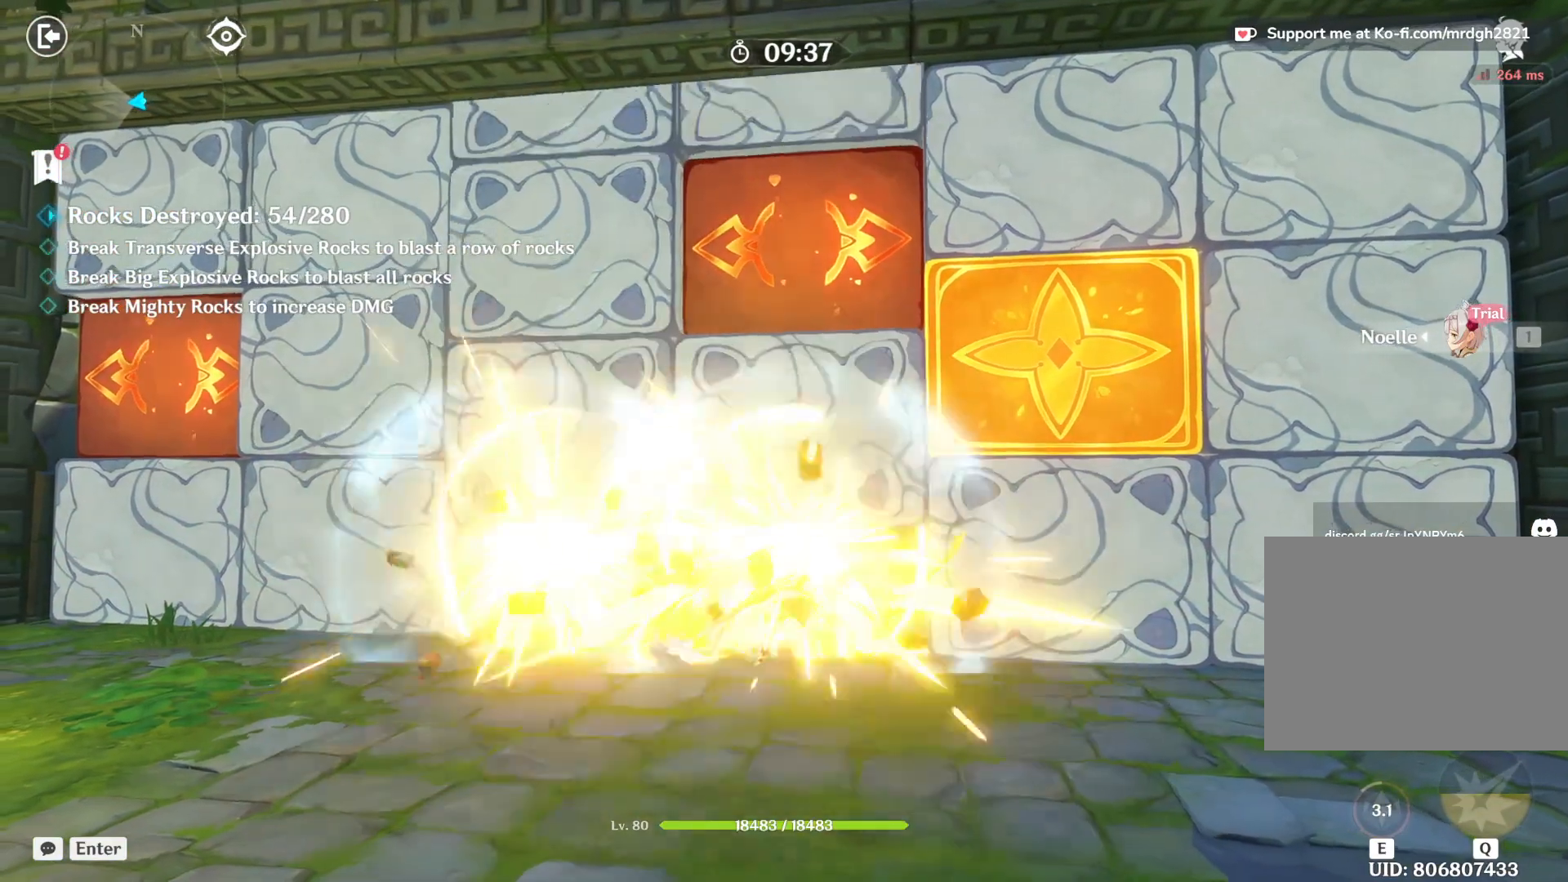
{"keys": ["w"], "mouse": ["left"], "events": [[17, "mouse_left", "down"], [67, "mouse_left", "up"], [83, "mouse_left", "down"], [167, "mouse_left", "up"], [217, "mouse_left", "down"], [250, "mouse_left", "up"], [300, "mouse_left", "down"], [350, "mouse_left", "up"], [400, "mouse_left", "down"], [450, "mouse_left", "up"], [500, "mouse_left", "down"]]}
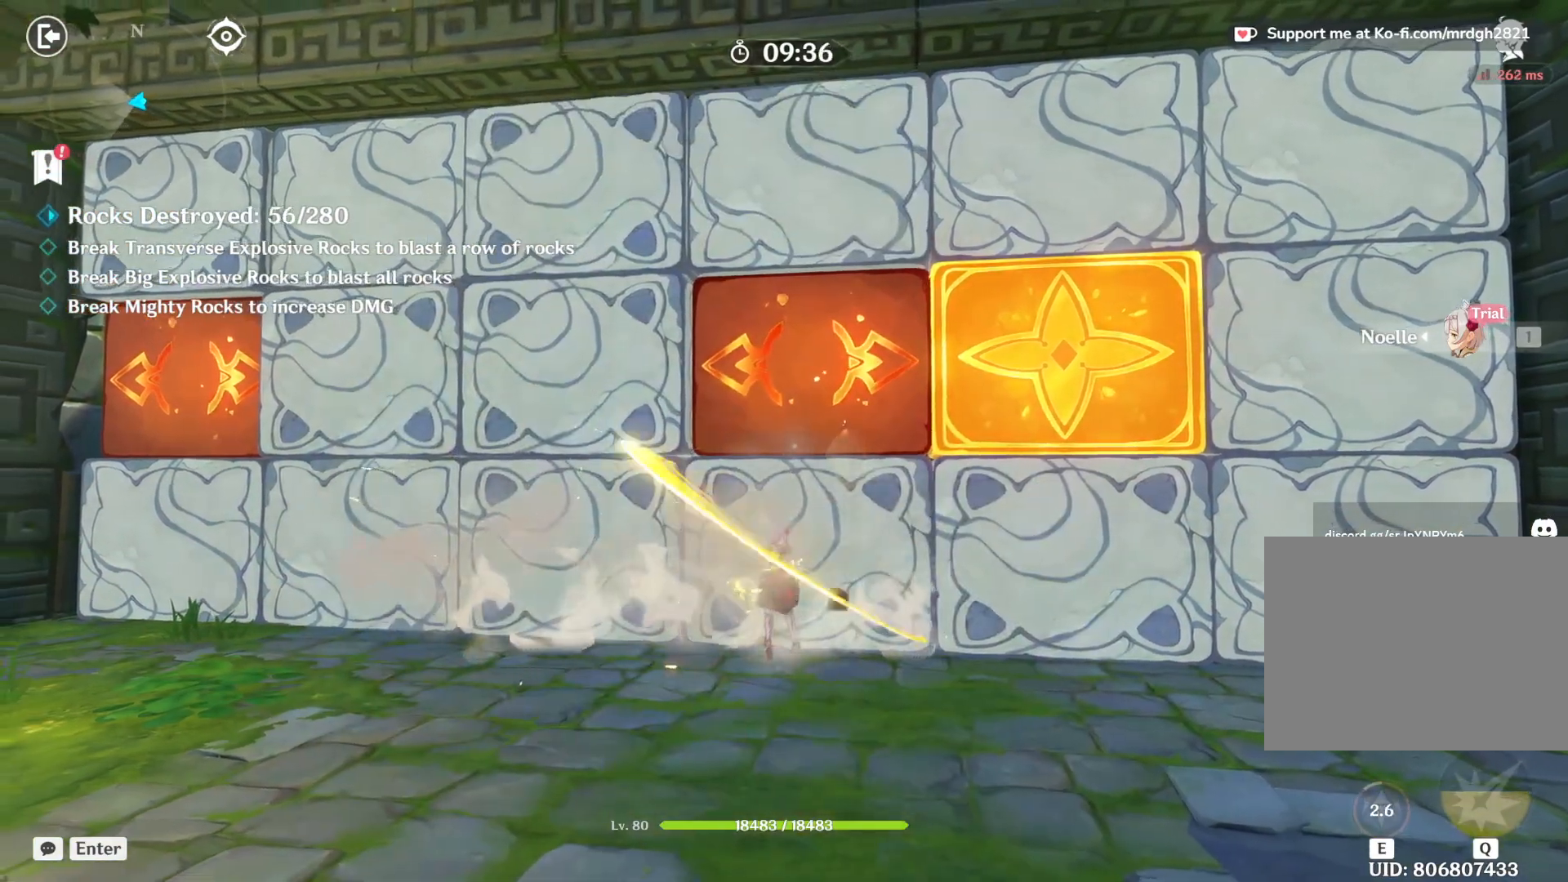
{"keys": ["w"], "mouse": ["left"], "events": [[50, "mouse_left", "up"], [100, "mouse_left", "down"], [133, "mouse_left", "up"], [183, "mouse_left", "down"], [233, "mouse_left", "up"], [283, "mouse_left", "down"], [333, "mouse_left", "up"], [383, "mouse_left", "down"], [433, "mouse_left", "up"], [483, "mouse_left", "down"]]}
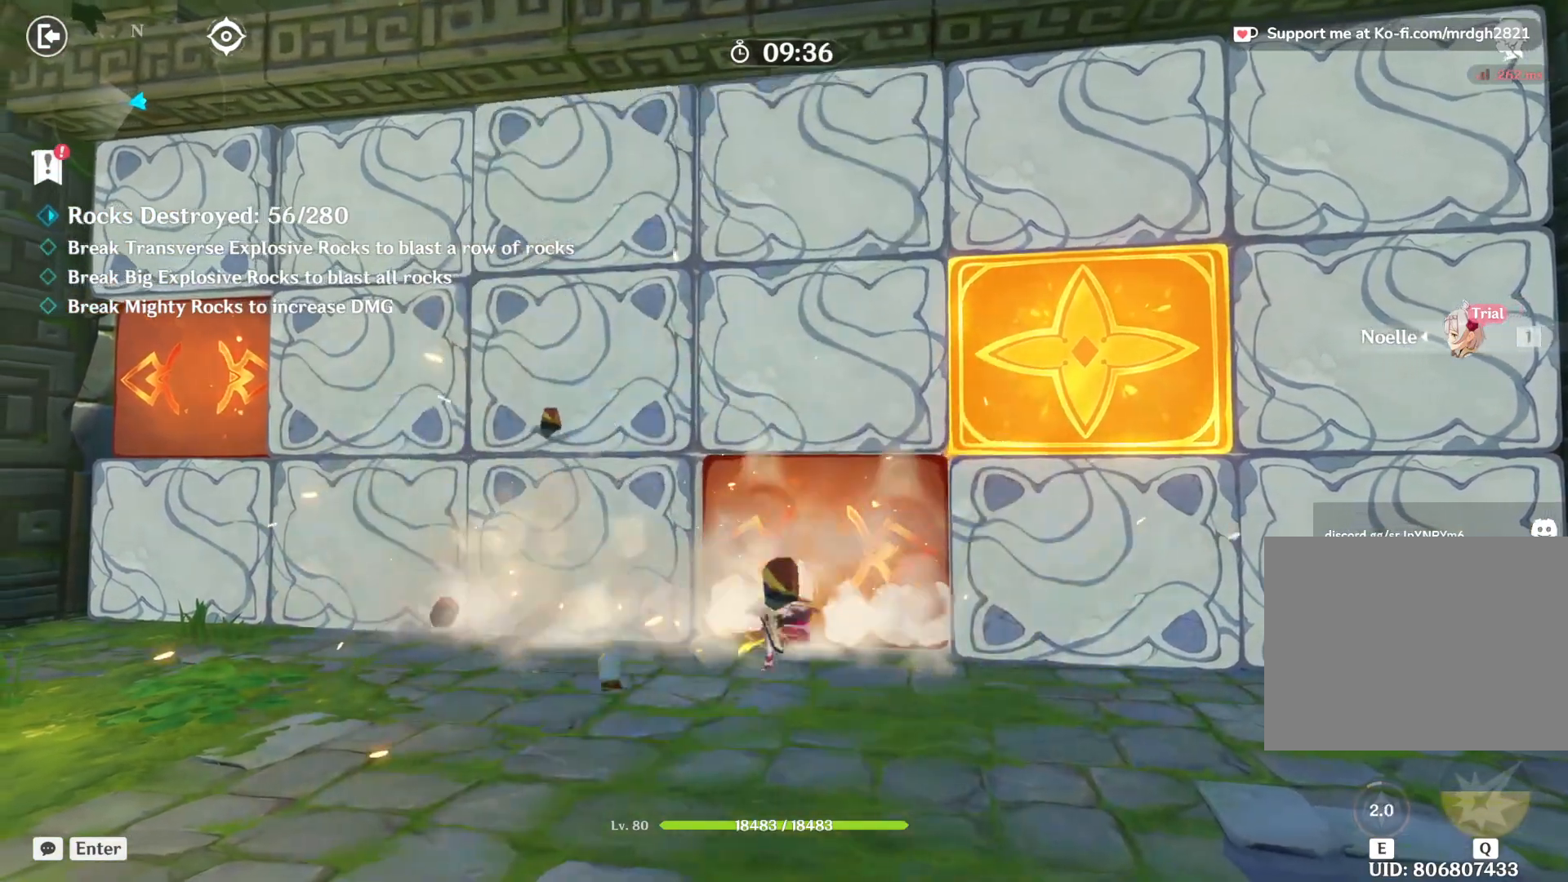
{"keys": ["w"], "mouse": ["left"], "events": [[33, "mouse_left", "up"], [67, "mouse_left", "down"], [117, "mouse_left", "up"], [150, "mouse_left", "down"], [217, "mouse_left", "up"], [233, "mouse_left", "down"], [317, "mouse_left", "up"], [367, "mouse_left", "down"], [417, "mouse_left", "up"], [450, "mouse_left", "down"]]}
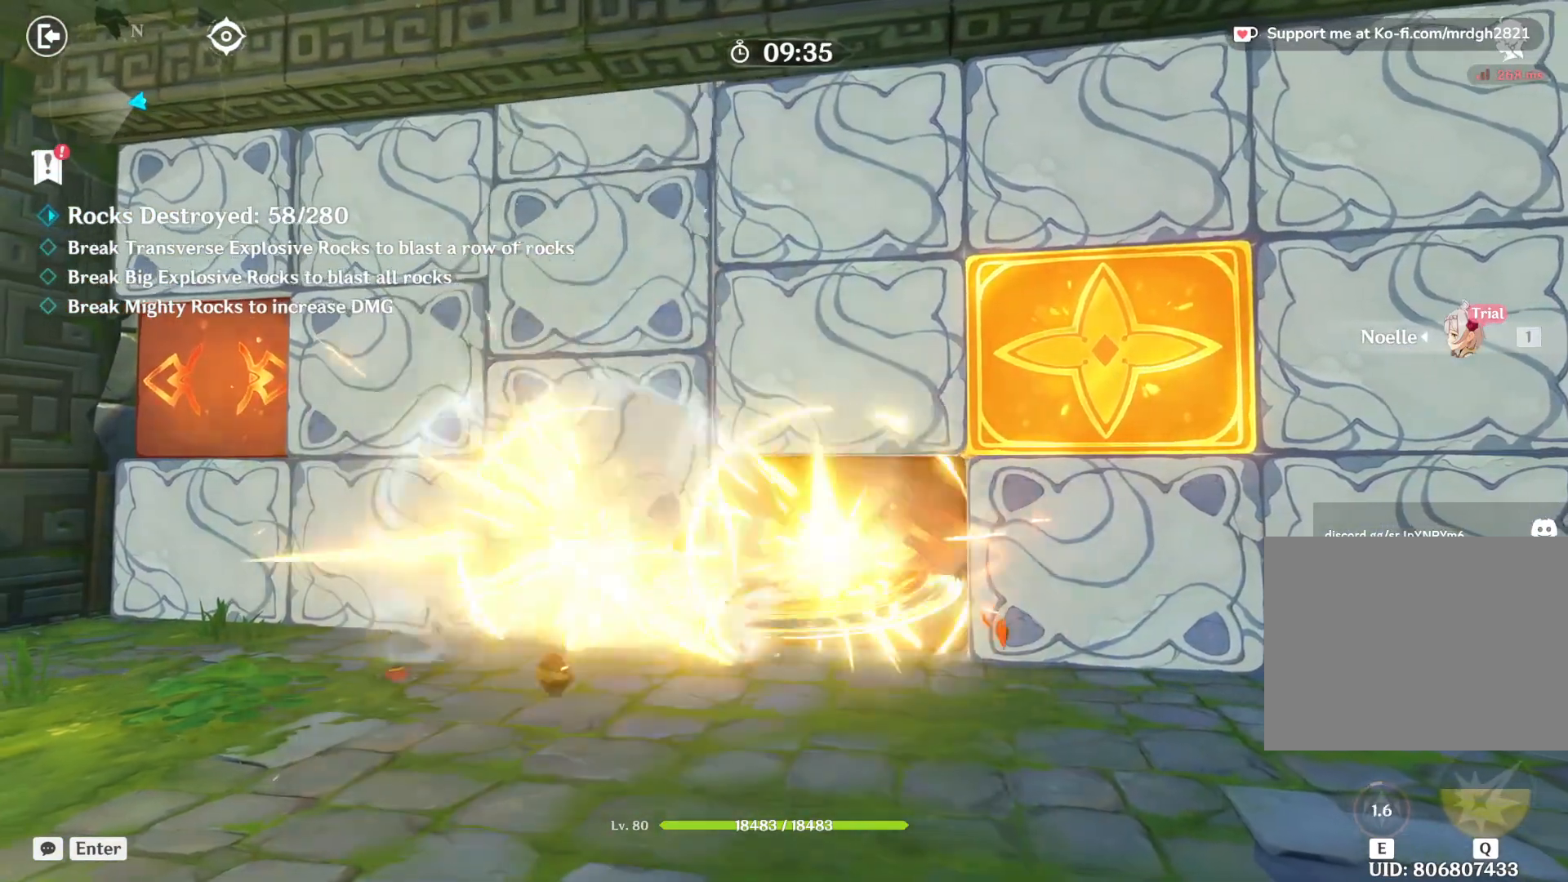
{"keys": ["a", "shift", "w"], "mouse": [], "events": [[17, "a", "down"], [17, "mouse_left", "up"], [33, "shift", "down"], [150, "w", "up"], [283, "shift", "up"], [350, "w", "down"], [500, "shift", "down"]]}